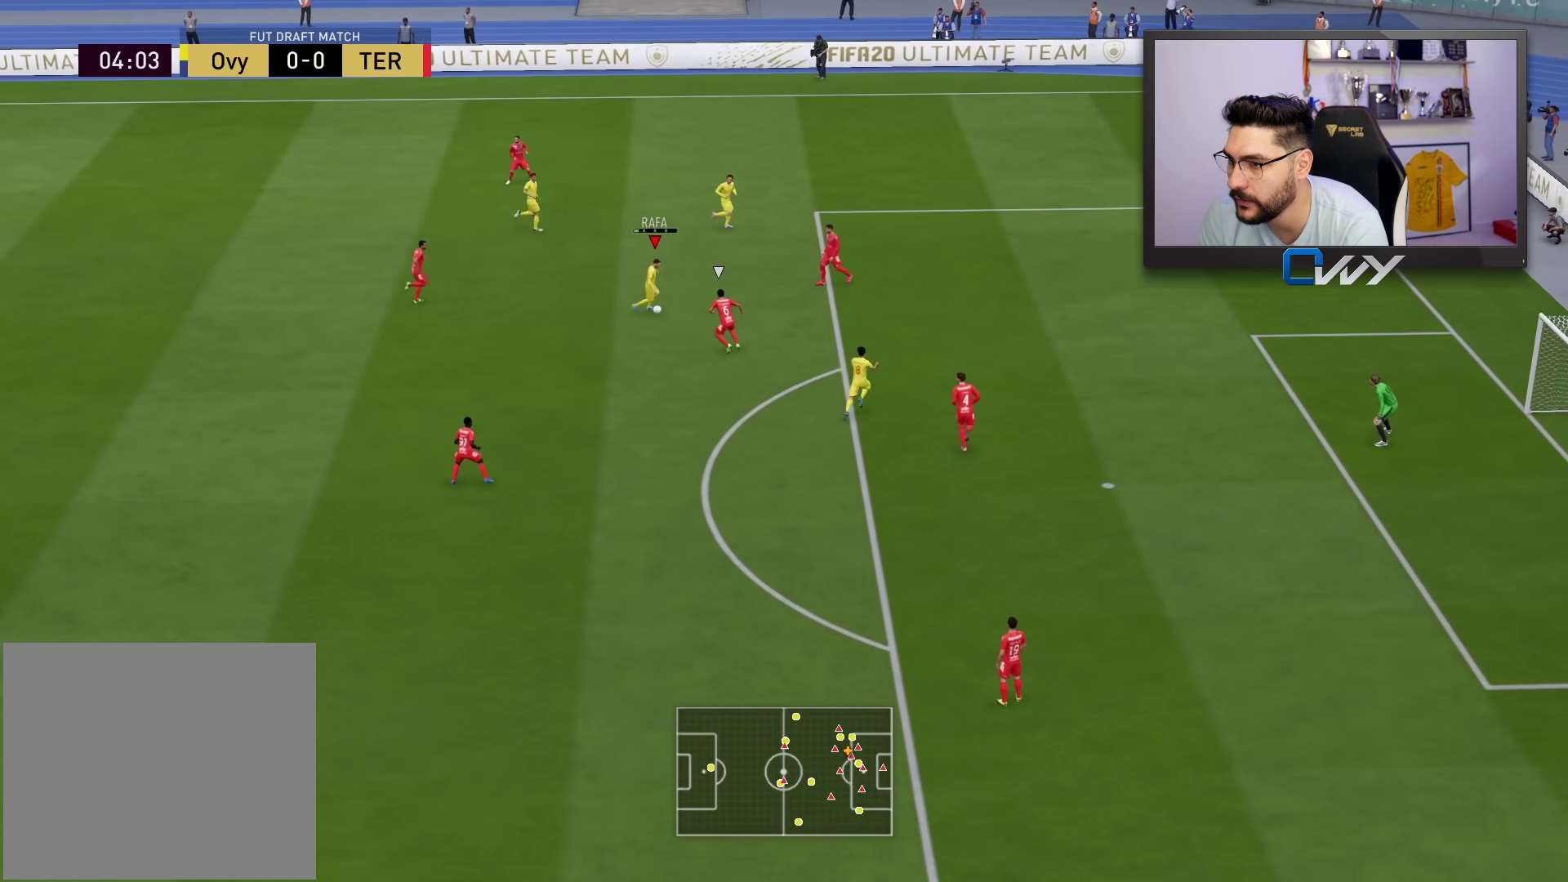
Gameplay with a controller (PlayStation layout); each line is a JSON object with the inputs held at the frame after it. "events" lists button and stick changes between this image and that frame as [ms after this image, input, new state], when the widget could be followed in between.
{"buttons": [], "left_stick": "right", "right_stick": "center", "events": []}
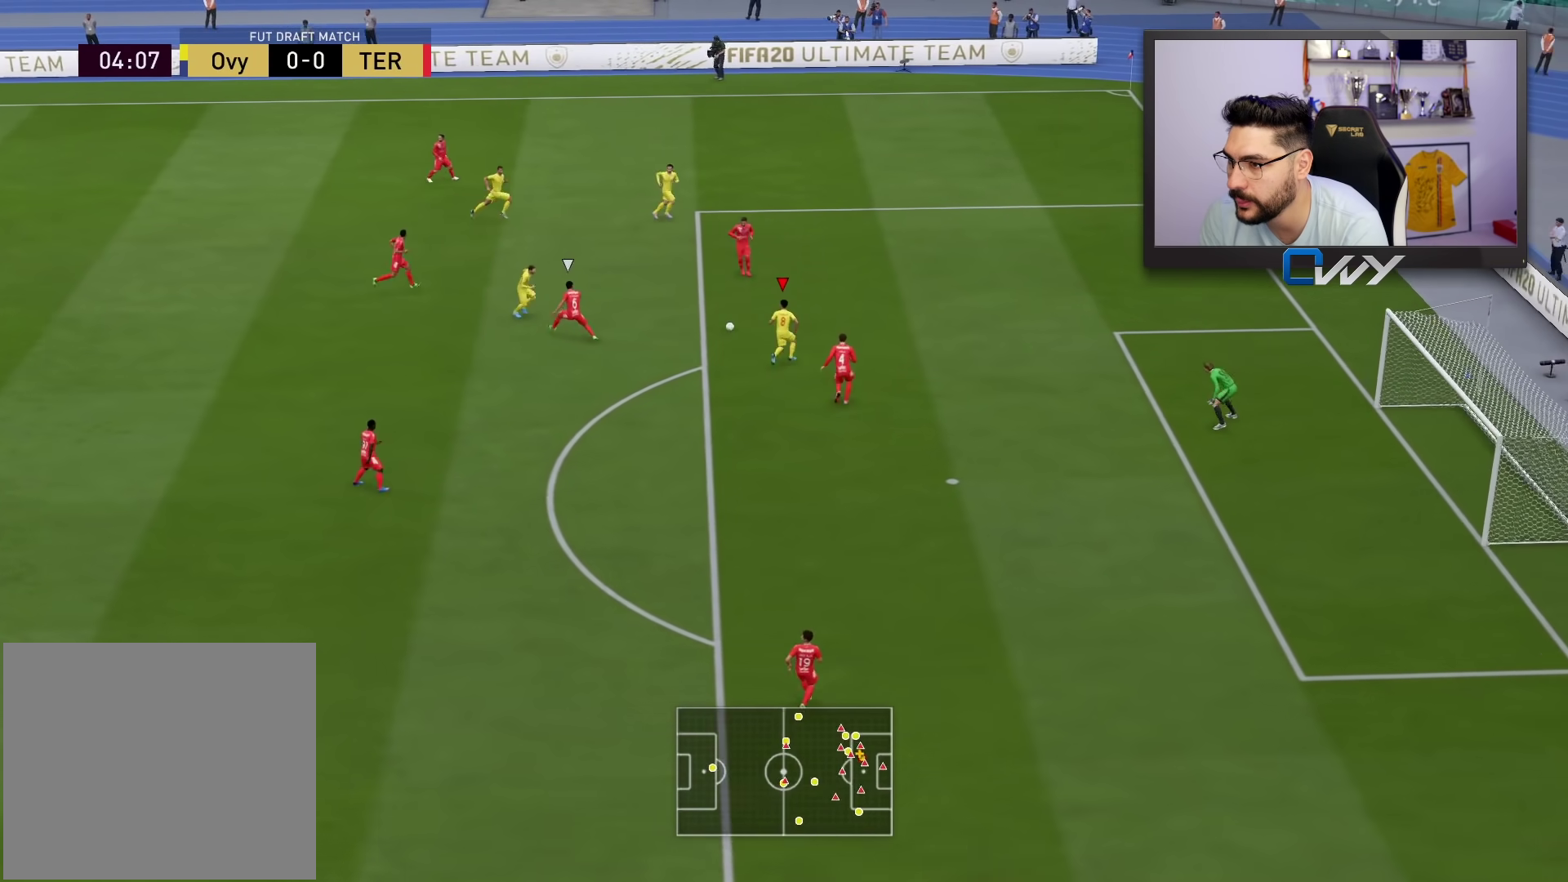
{"buttons": [], "left_stick": "down-right", "right_stick": "center", "events": [[217, "right_stick", "up"], [317, "right_stick", "down-right"], [417, "right_stick", "center"], [433, "left_stick", "down-right"]]}
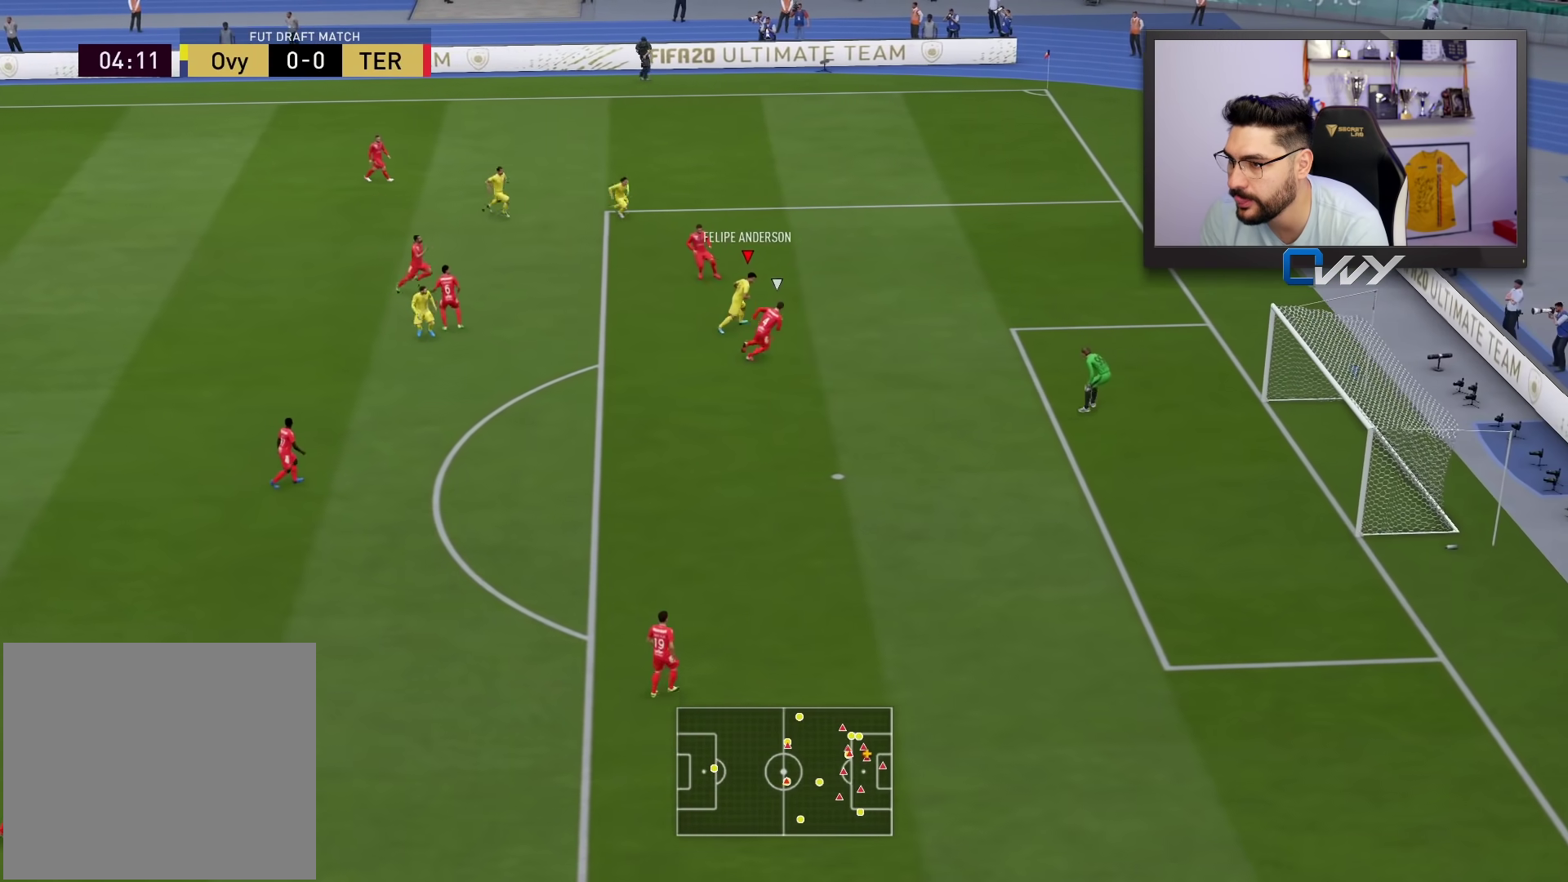
{"buttons": ["L3"], "left_stick": "down", "right_stick": "center", "events": [[217, "L3", "down"], [267, "left_stick", "down"]]}
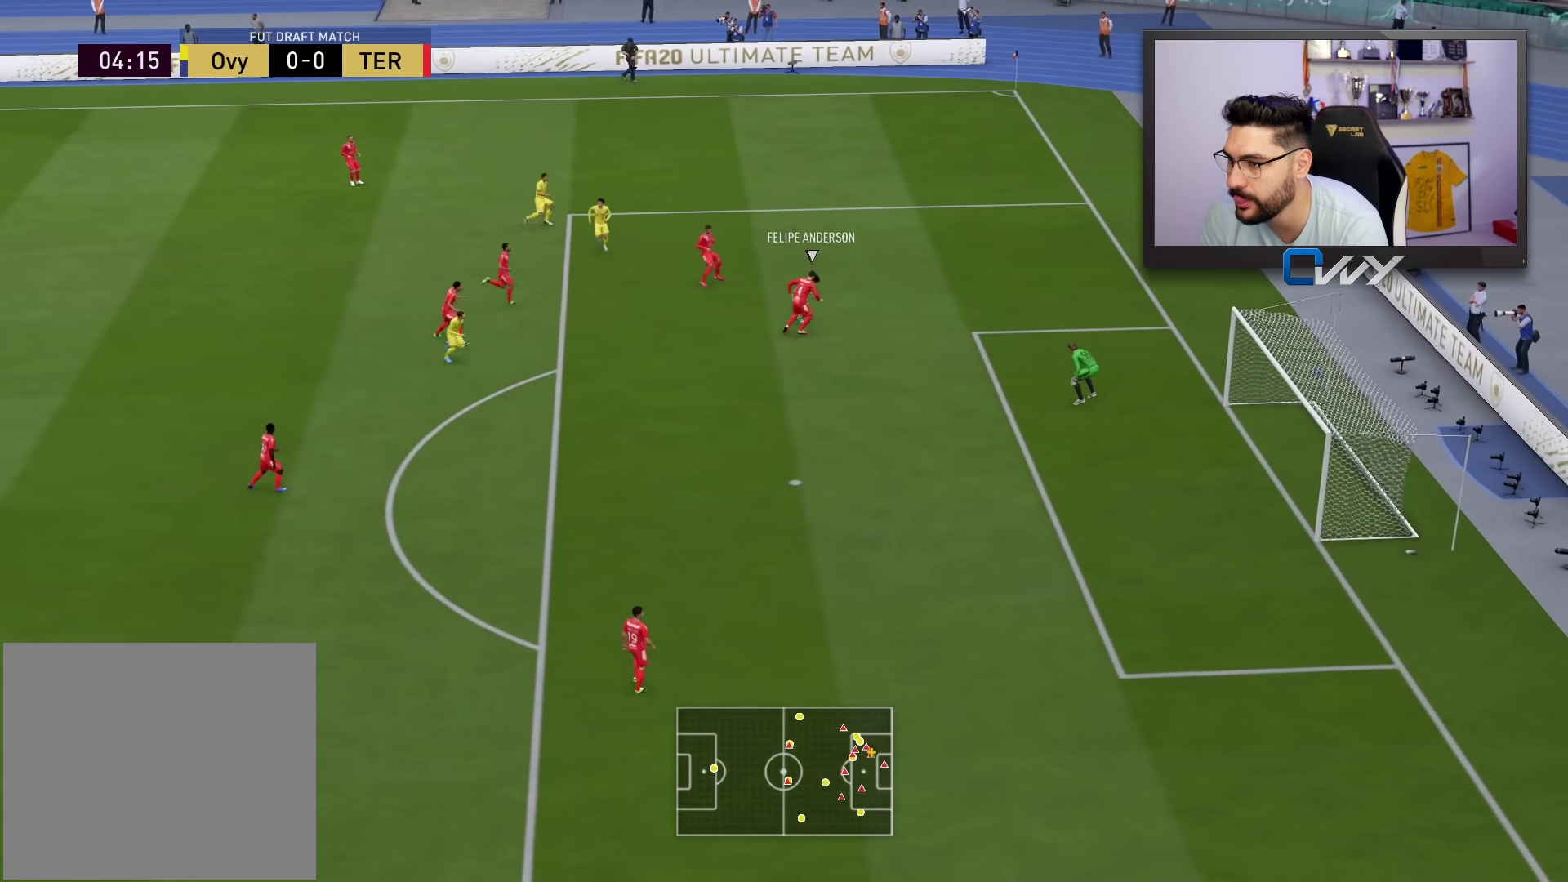
{"buttons": ["L3"], "left_stick": "down", "right_stick": "center", "events": [[67, "CROSS", "down"], [100, "left_stick", "down-left"], [200, "CROSS", "up"], [467, "left_stick", "down"]]}
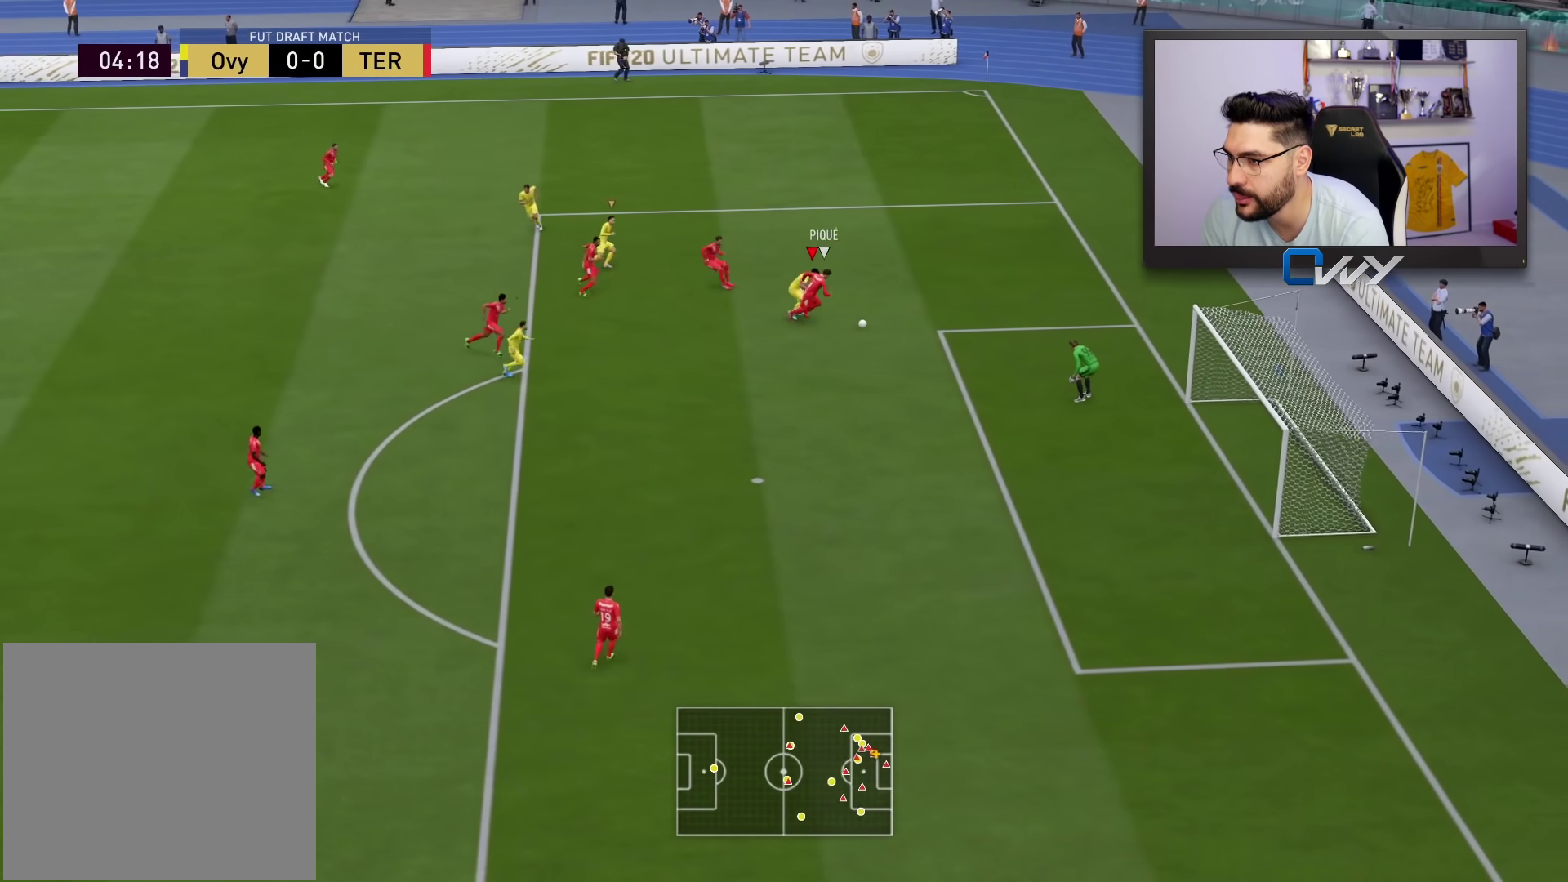
{"buttons": ["L2"], "left_stick": "up-right", "right_stick": "center", "events": [[350, "L2", "down"], [350, "L3", "up"], [367, "left_stick", "up-right"]]}
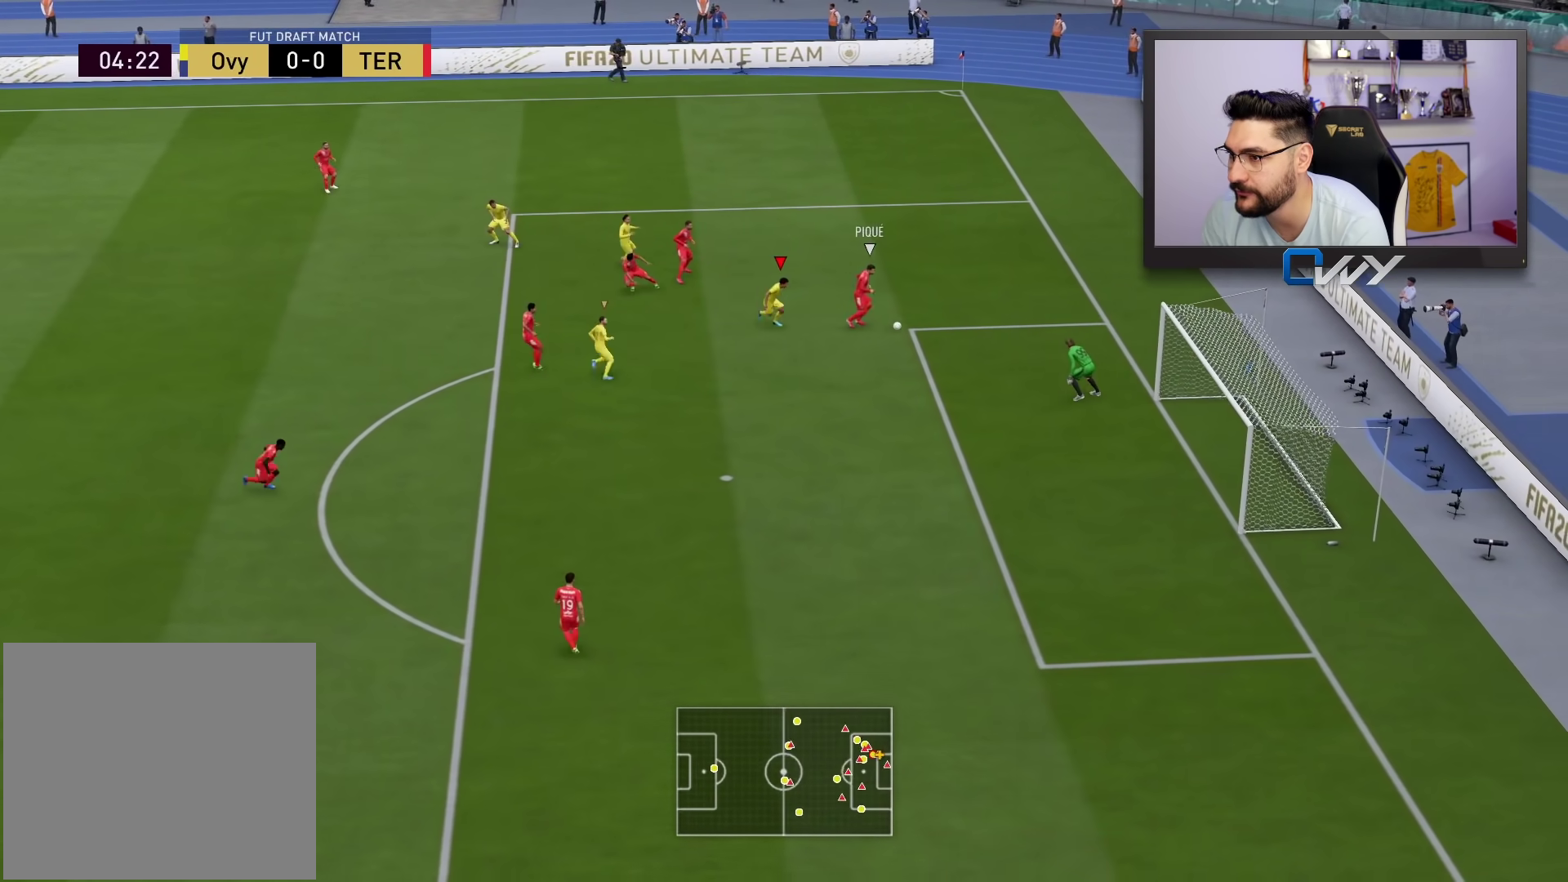
{"buttons": ["R2"], "left_stick": "up-right", "right_stick": "center", "events": [[200, "R2", "down"], [383, "L2", "up"]]}
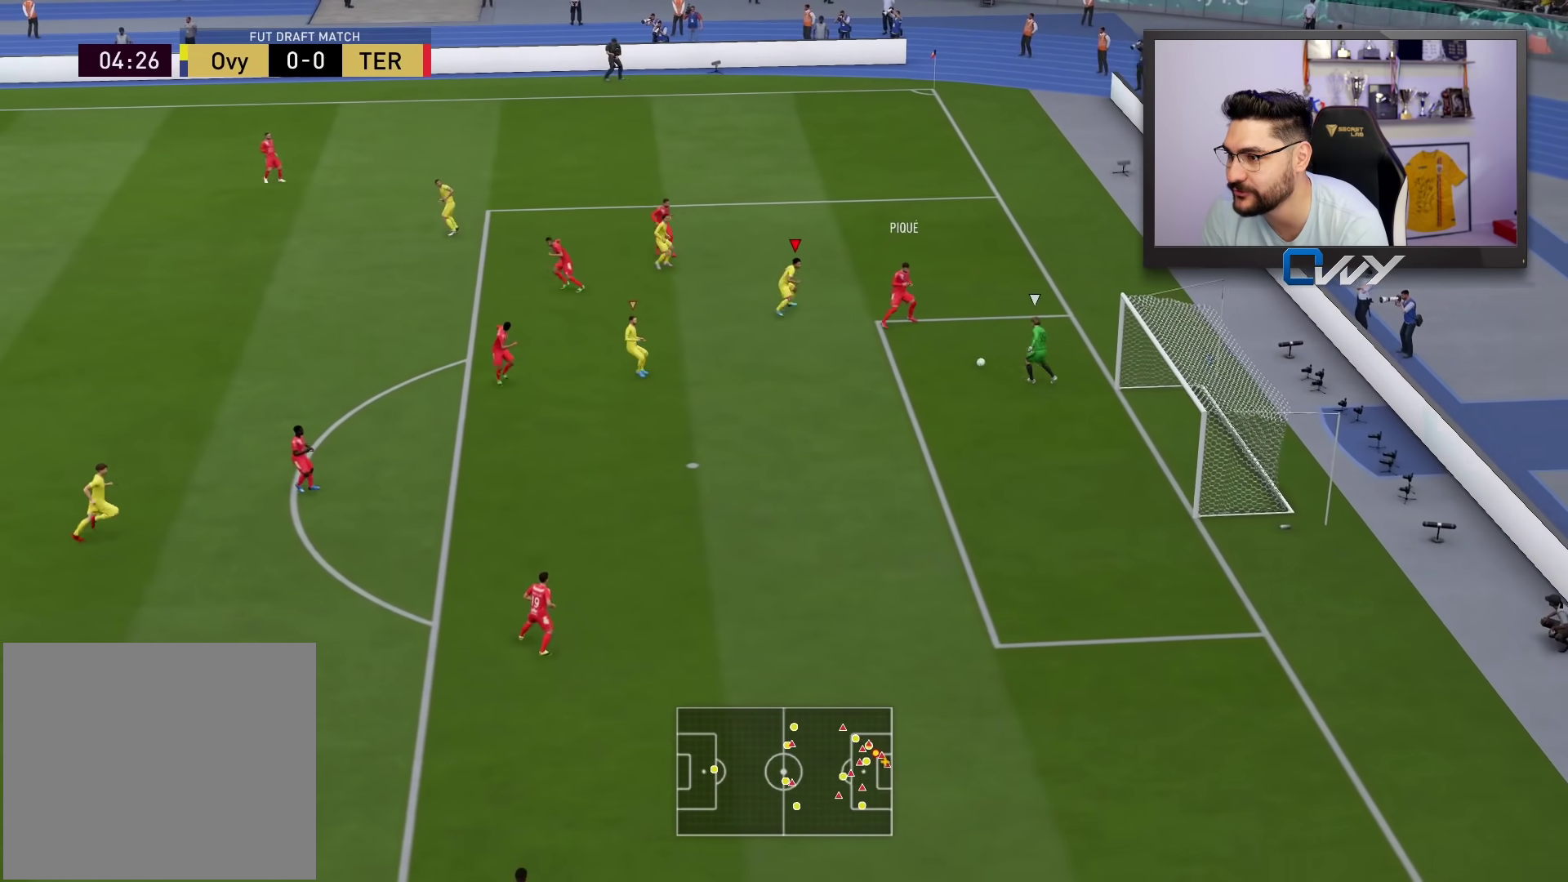
{"buttons": ["R2", "L3"], "left_stick": "down", "right_stick": "center", "events": [[33, "right_stick", "down-left"], [50, "R2", "up"], [117, "L2", "down"], [117, "left_stick", "down"], [117, "right_stick", "center"], [183, "L3", "down"], [183, "R2", "down"], [467, "L2", "up"]]}
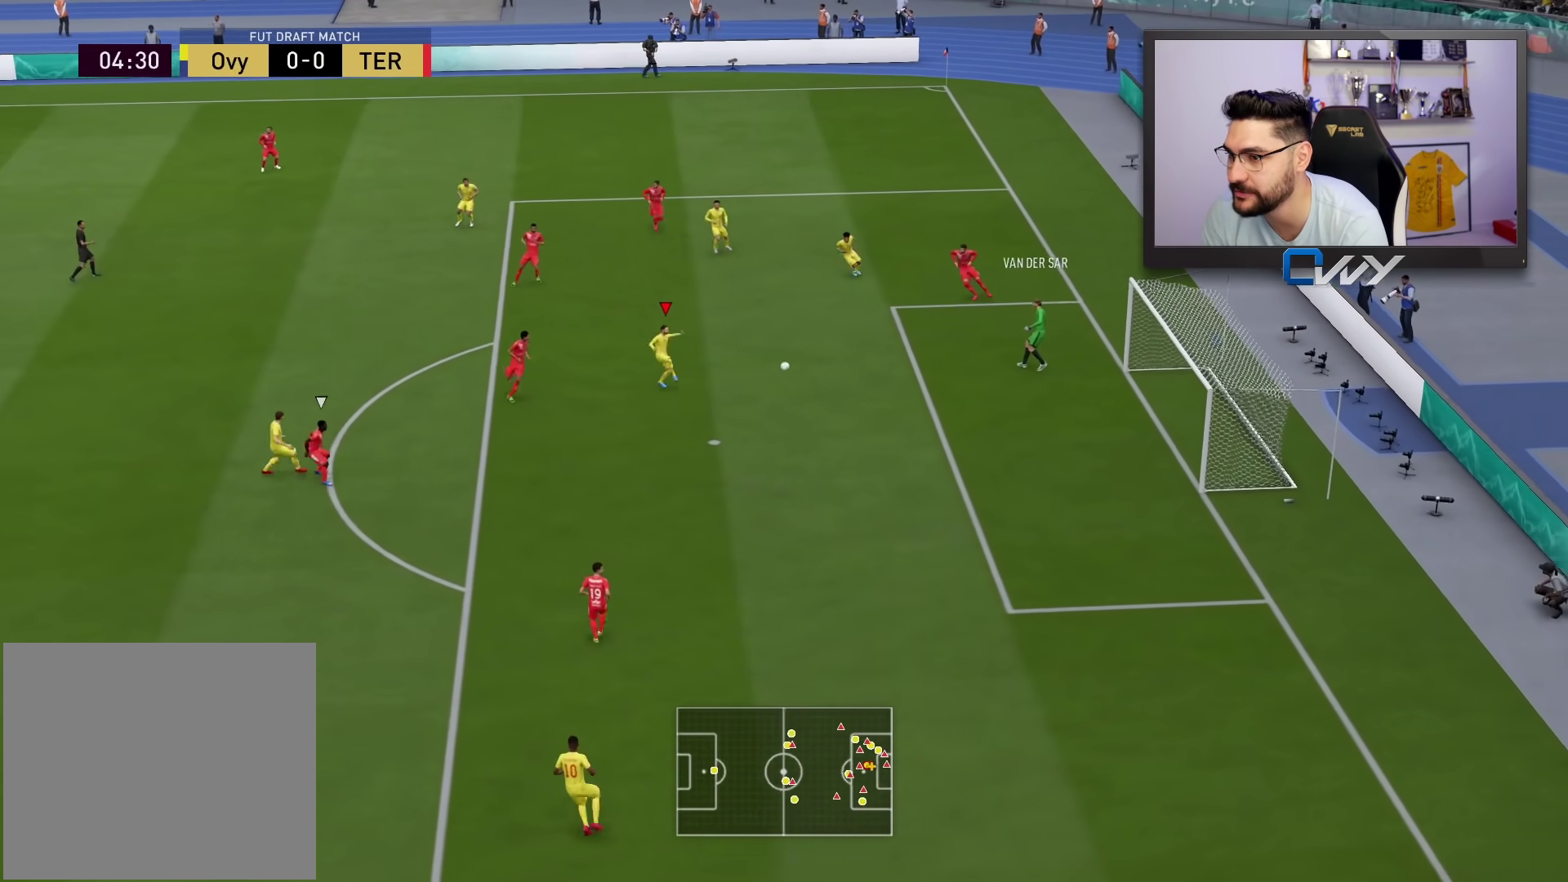
{"buttons": ["L3"], "left_stick": "down-right", "right_stick": "center", "events": [[117, "L3", "up"], [117, "R2", "up"], [117, "left_stick", "down-right"], [217, "L3", "down"], [250, "CIRCLE", "down"], [417, "CIRCLE", "up"]]}
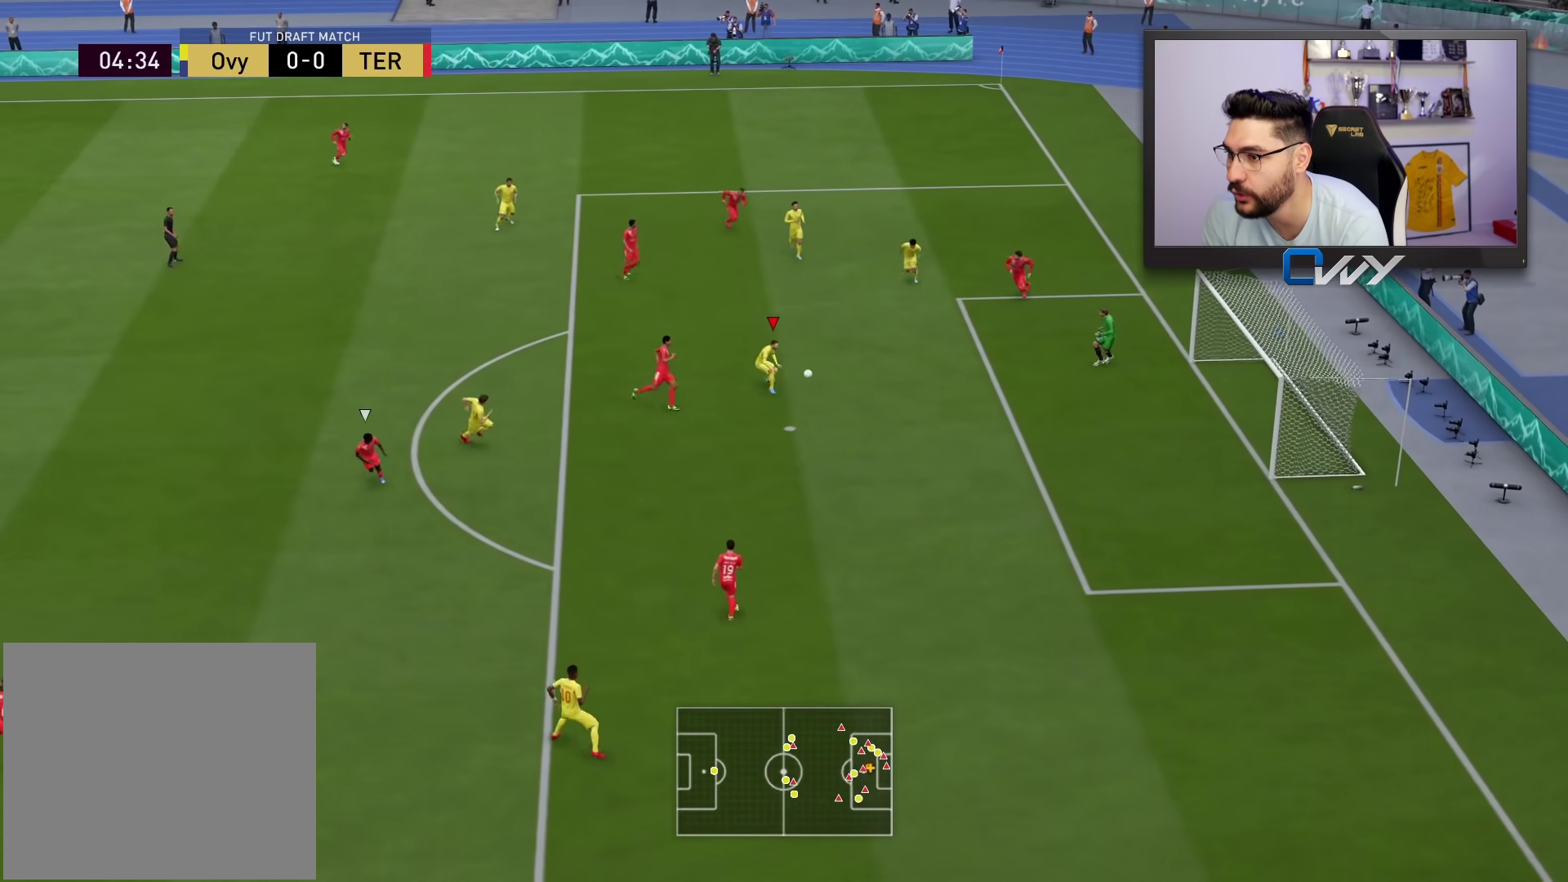
{"buttons": ["L3"], "left_stick": "down-right", "right_stick": "center", "events": []}
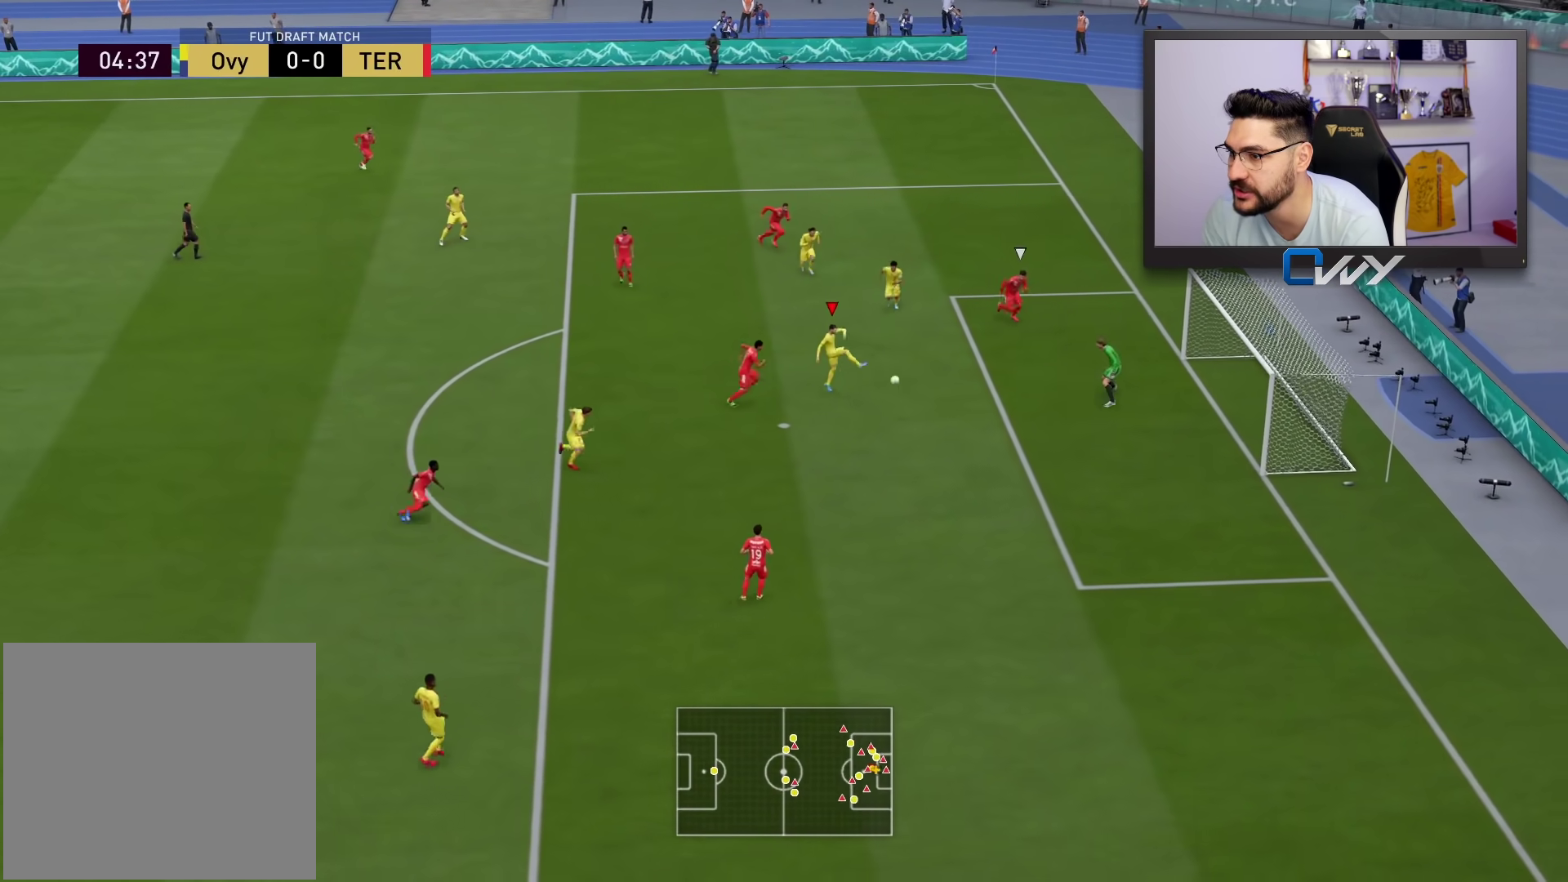
{"buttons": ["L3"], "left_stick": "down-right", "right_stick": "center", "events": []}
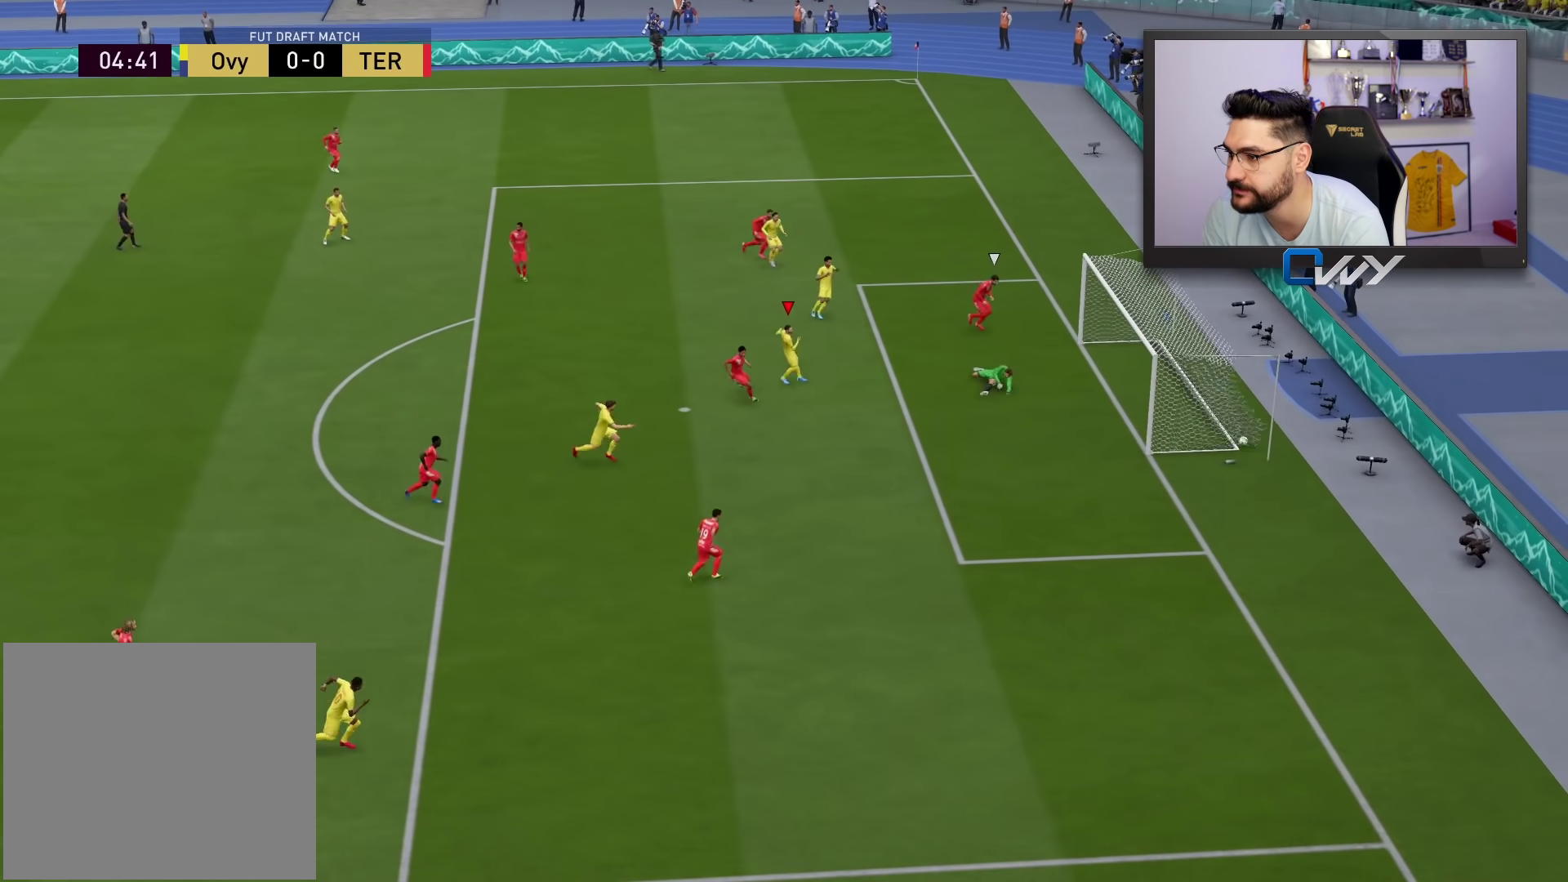
{"buttons": ["CROSS", "L1", "R1"], "left_stick": "center", "right_stick": "center", "events": [[83, "L3", "up"], [150, "left_stick", "center"], [417, "CROSS", "down"], [417, "L1", "down"], [433, "R1", "down"]]}
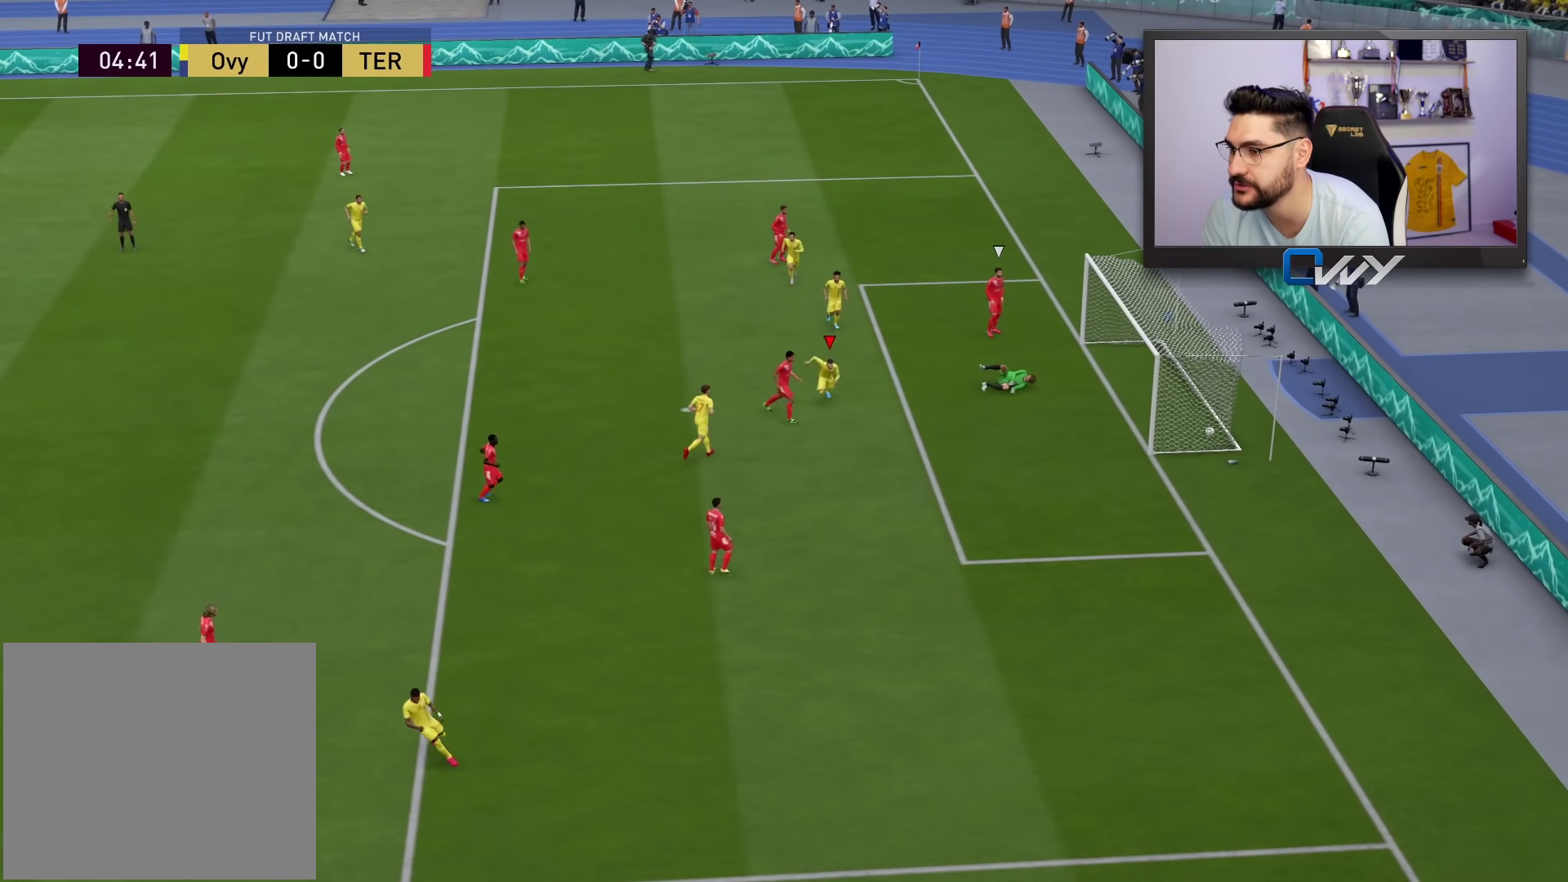
{"buttons": ["R1"], "left_stick": "center", "right_stick": "center", "events": [[50, "CROSS", "up"], [50, "L1", "up"], [50, "R1", "up"], [150, "CROSS", "down"], [150, "L1", "down"], [150, "R1", "down"], [283, "CROSS", "up"], [283, "L1", "up"], [333, "CROSS", "down"], [333, "L1", "down"], [433, "CROSS", "up"], [433, "L1", "up"], [433, "R1", "up"], [500, "R1", "down"]]}
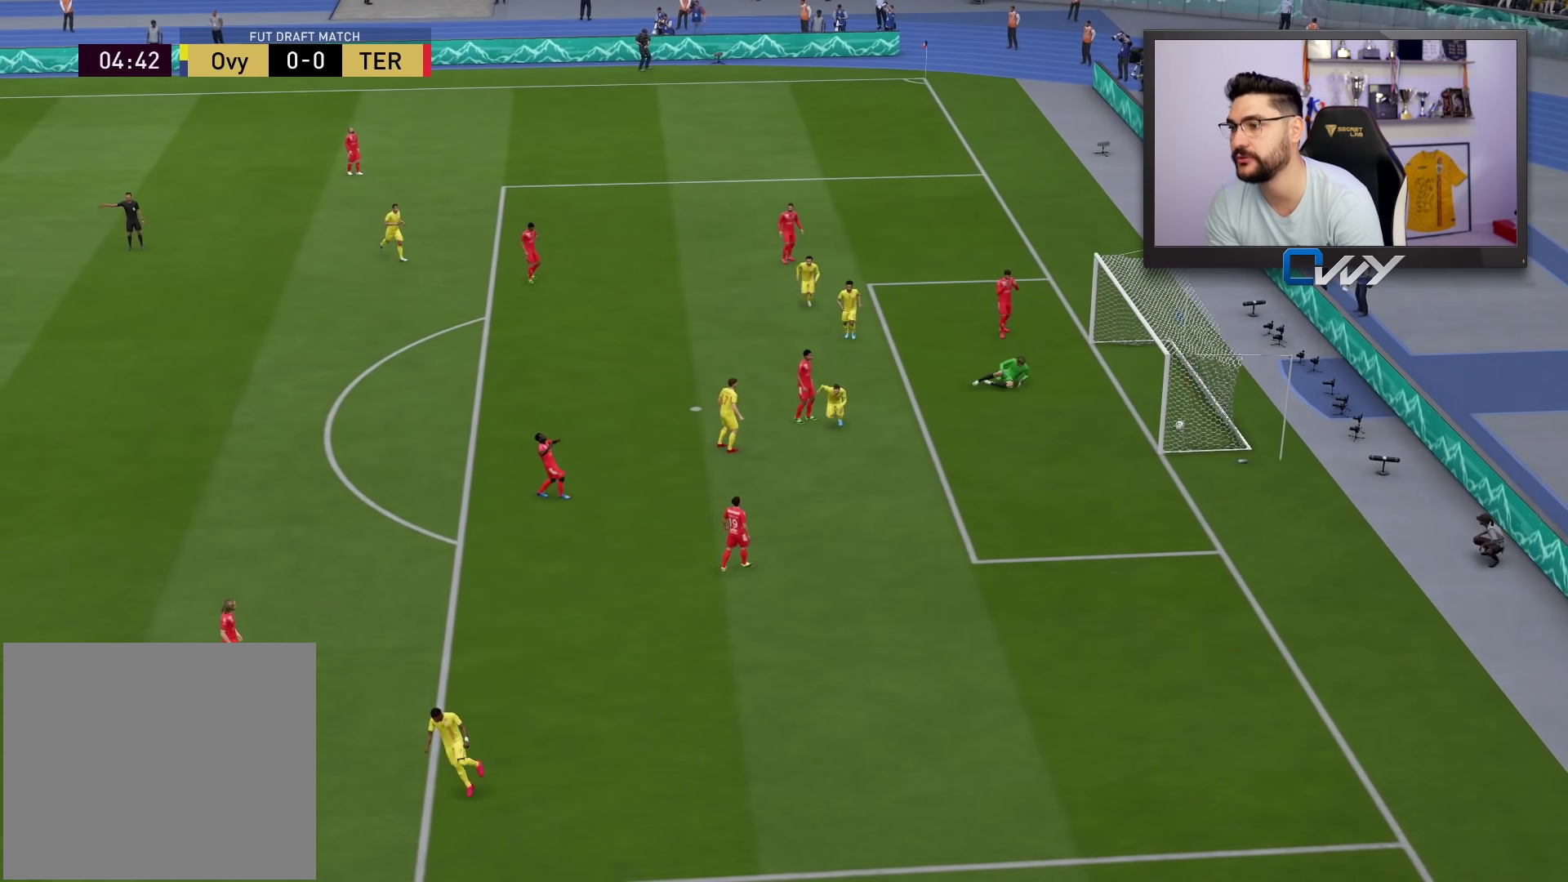
{"buttons": [], "left_stick": "center", "right_stick": "center", "events": [[17, "CROSS", "down"], [17, "L1", "down"], [83, "R1", "up"], [133, "CROSS", "up"], [133, "L1", "up"], [167, "L1", "down"], [167, "R1", "down"], [183, "CROSS", "down"], [283, "CROSS", "up"], [283, "L1", "up"], [283, "R1", "up"]]}
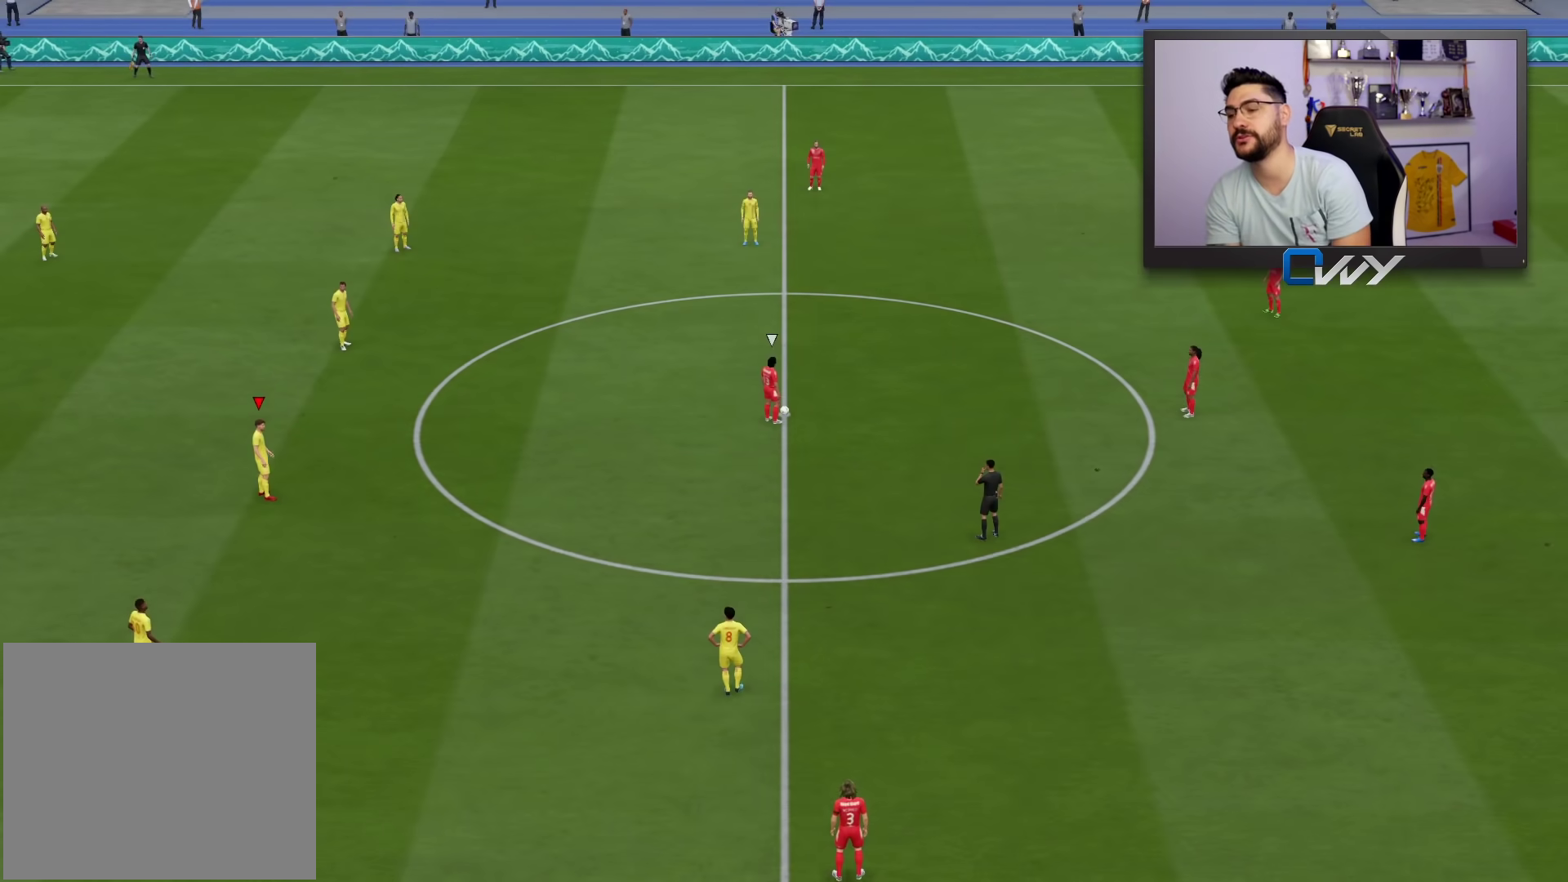
{"buttons": [], "left_stick": "center", "right_stick": "center", "events": []}
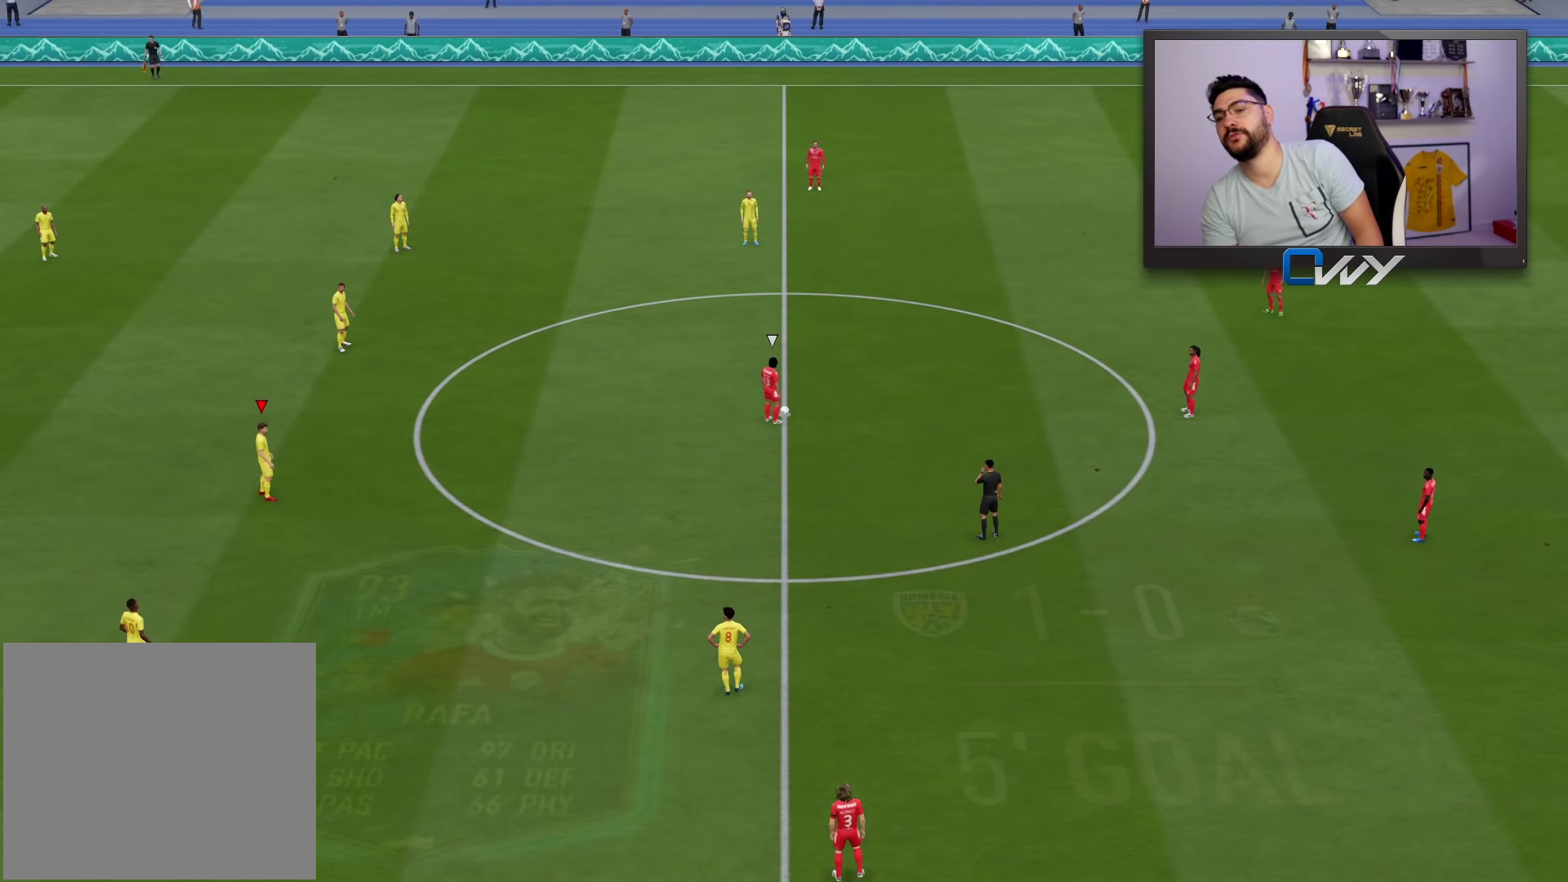
{"buttons": [], "left_stick": "center", "right_stick": "down-right", "events": [[450, "right_stick", "down-right"]]}
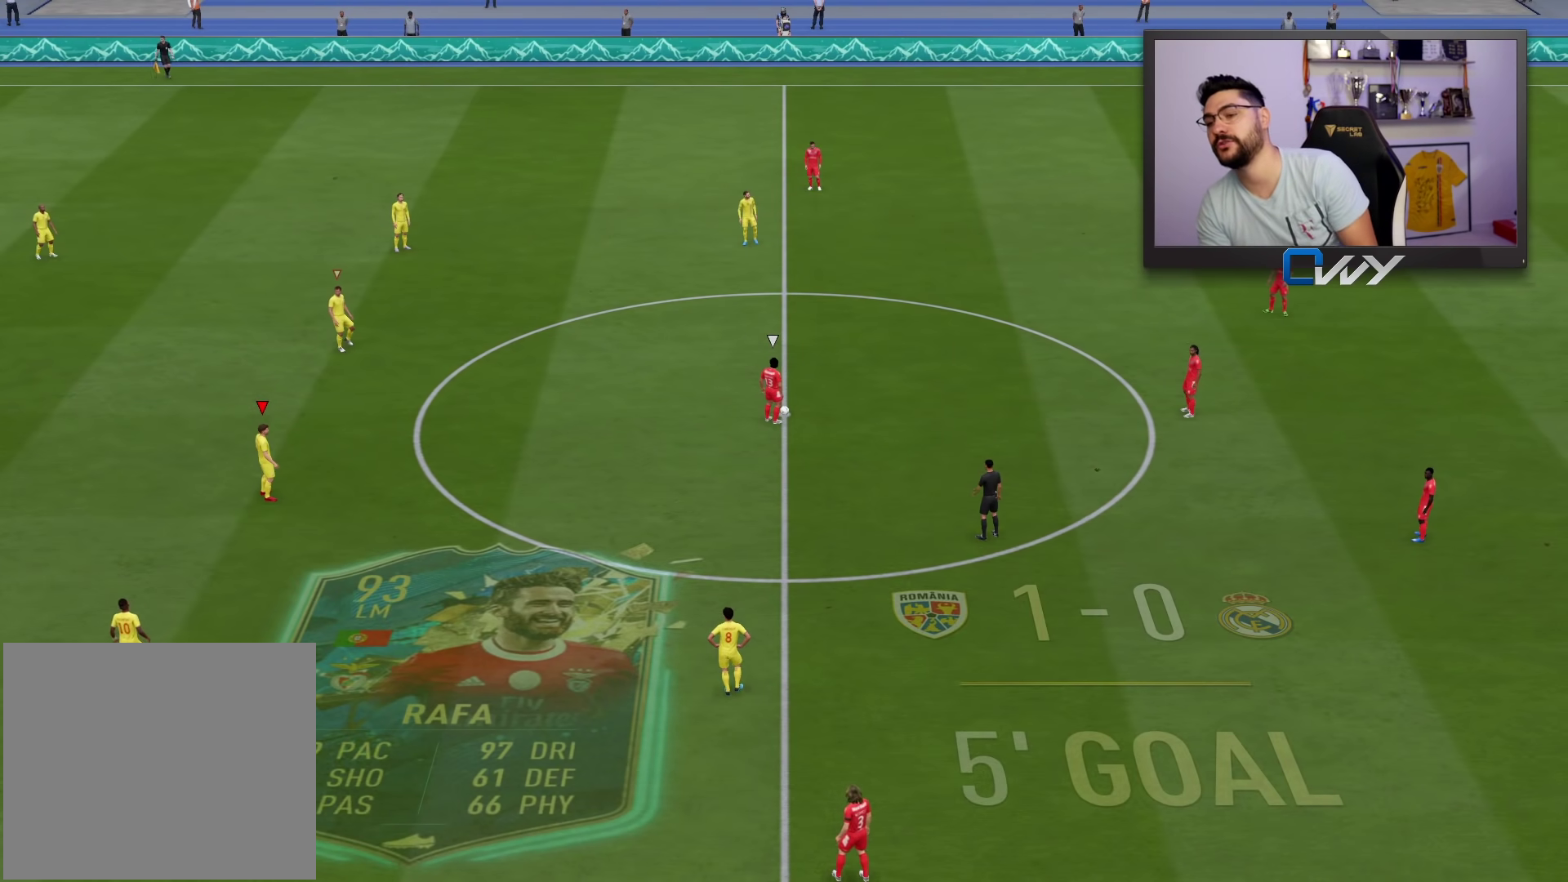
{"buttons": [], "left_stick": "up", "right_stick": "center", "events": [[133, "right_stick", "center"], [483, "left_stick", "up"]]}
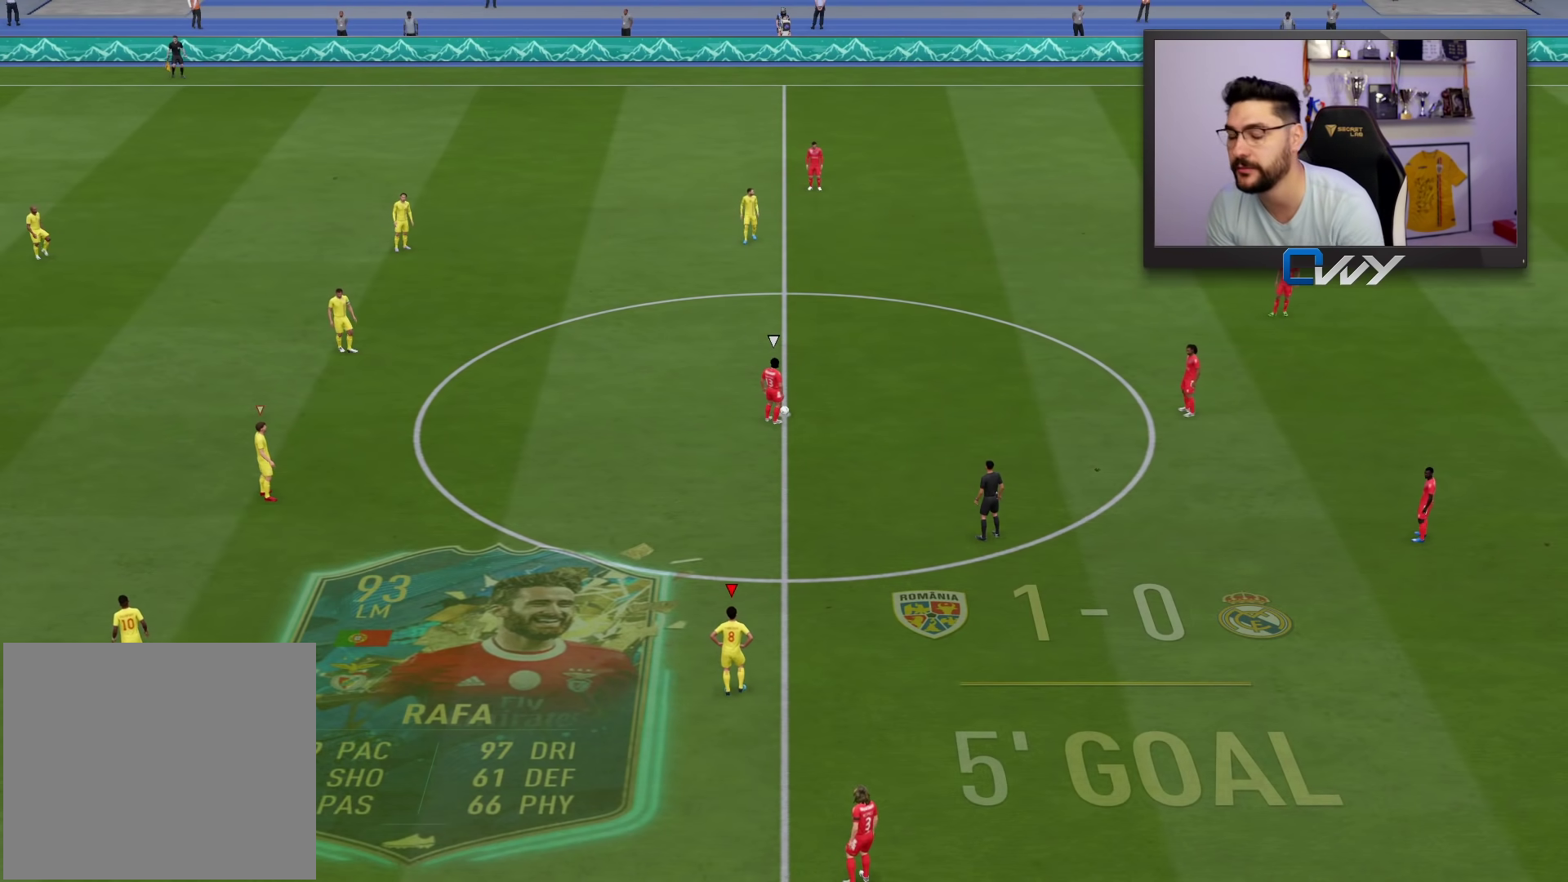
{"buttons": [], "left_stick": "up-right", "right_stick": "center", "events": [[50, "left_stick", "up-right"]]}
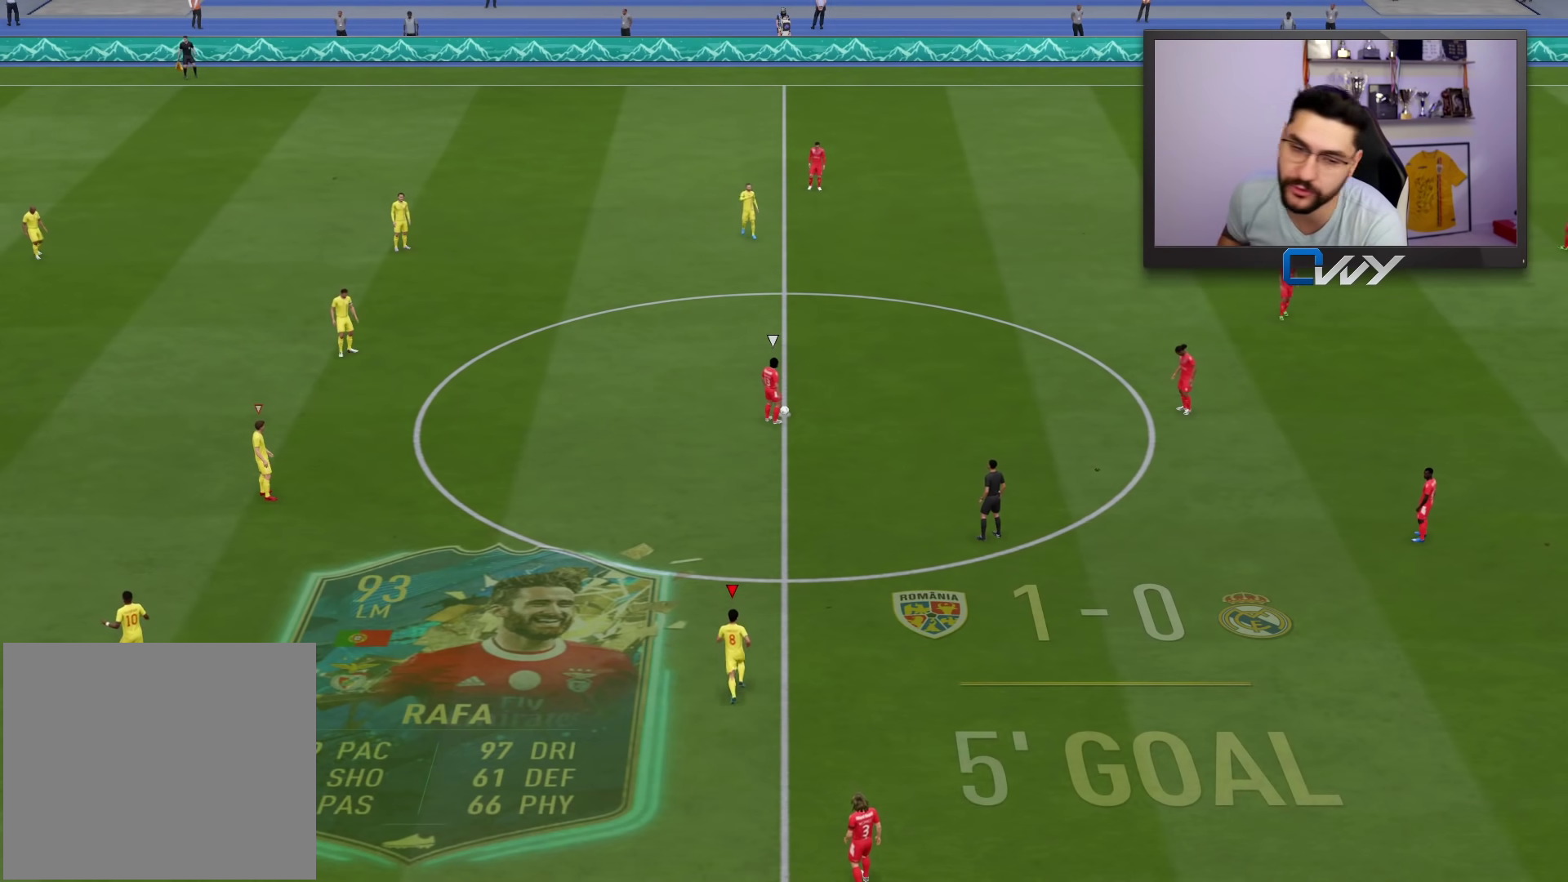
{"buttons": [], "left_stick": "up-right", "right_stick": "center", "events": []}
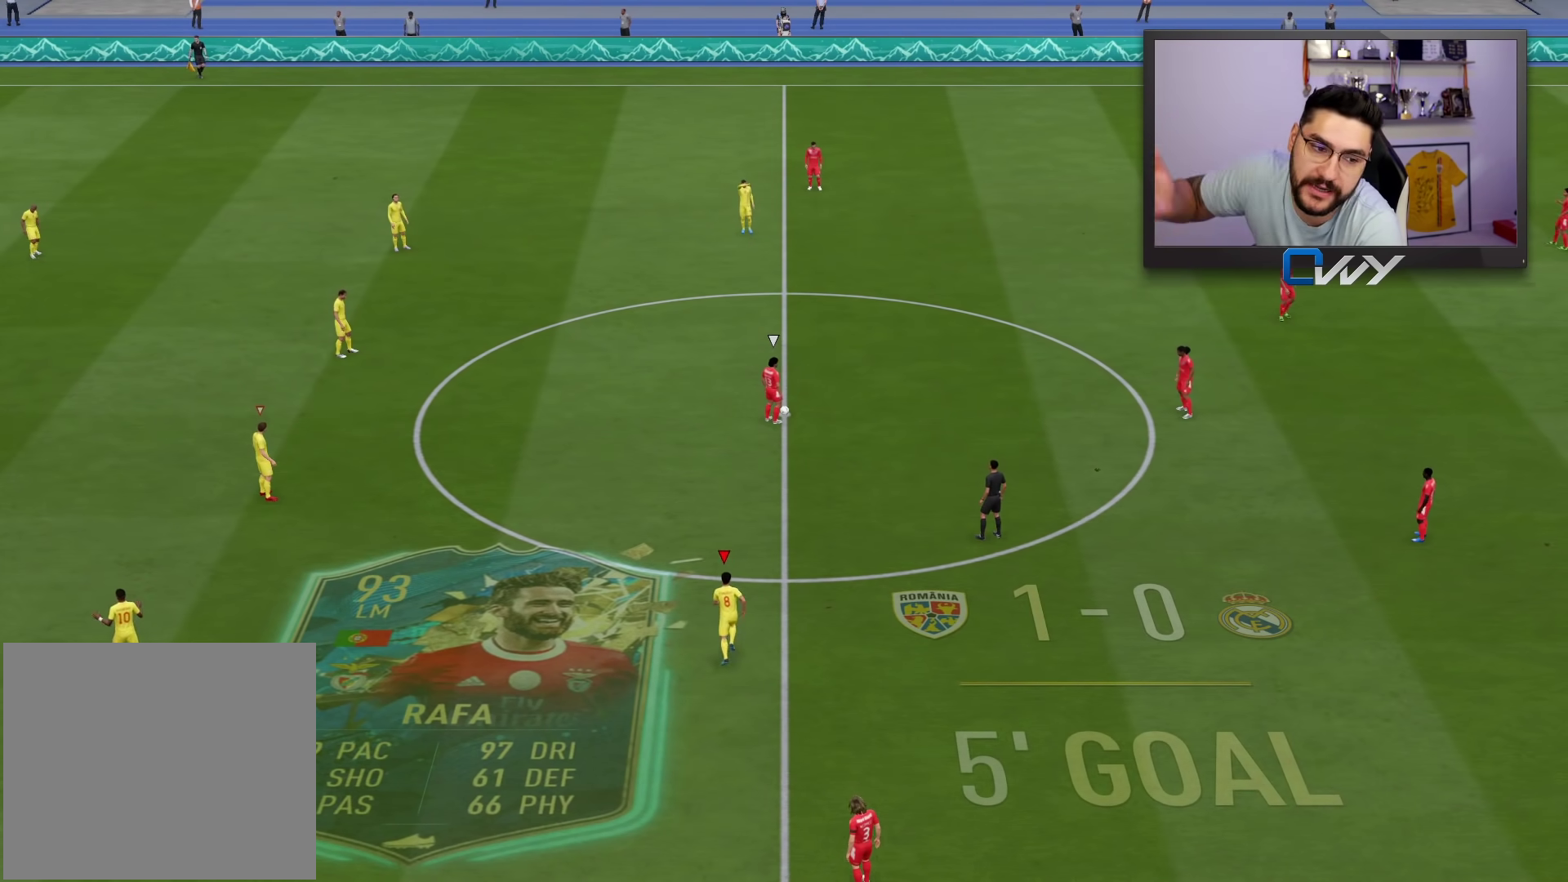
{"buttons": [], "left_stick": "right", "right_stick": "center", "events": [[50, "left_stick", "right"]]}
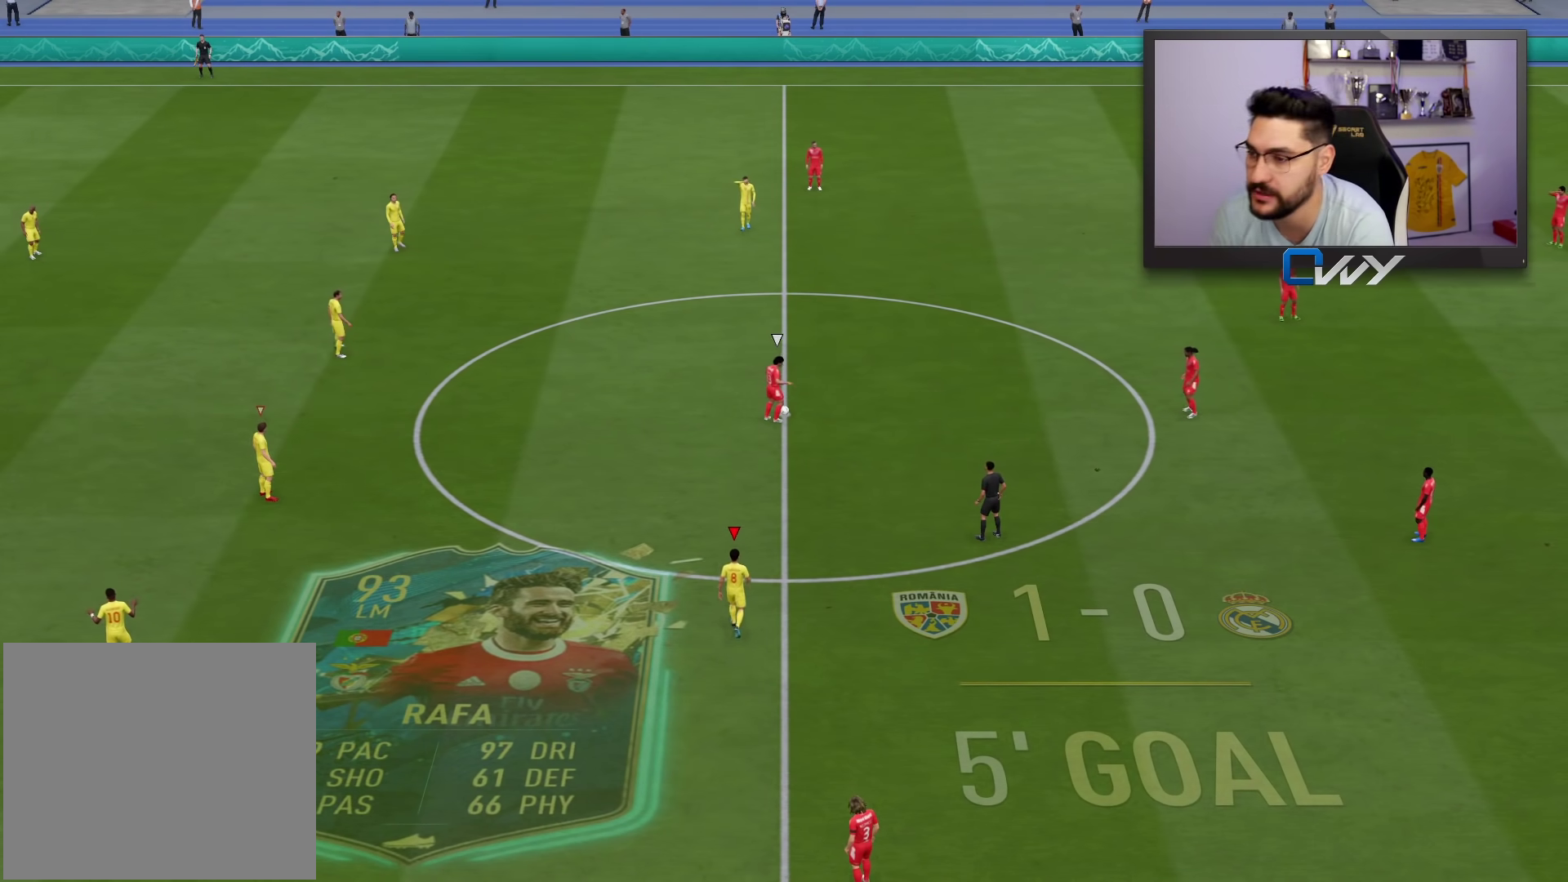
{"buttons": [], "left_stick": "up-left", "right_stick": "center", "events": [[283, "left_stick", "center"], [500, "left_stick", "up-left"]]}
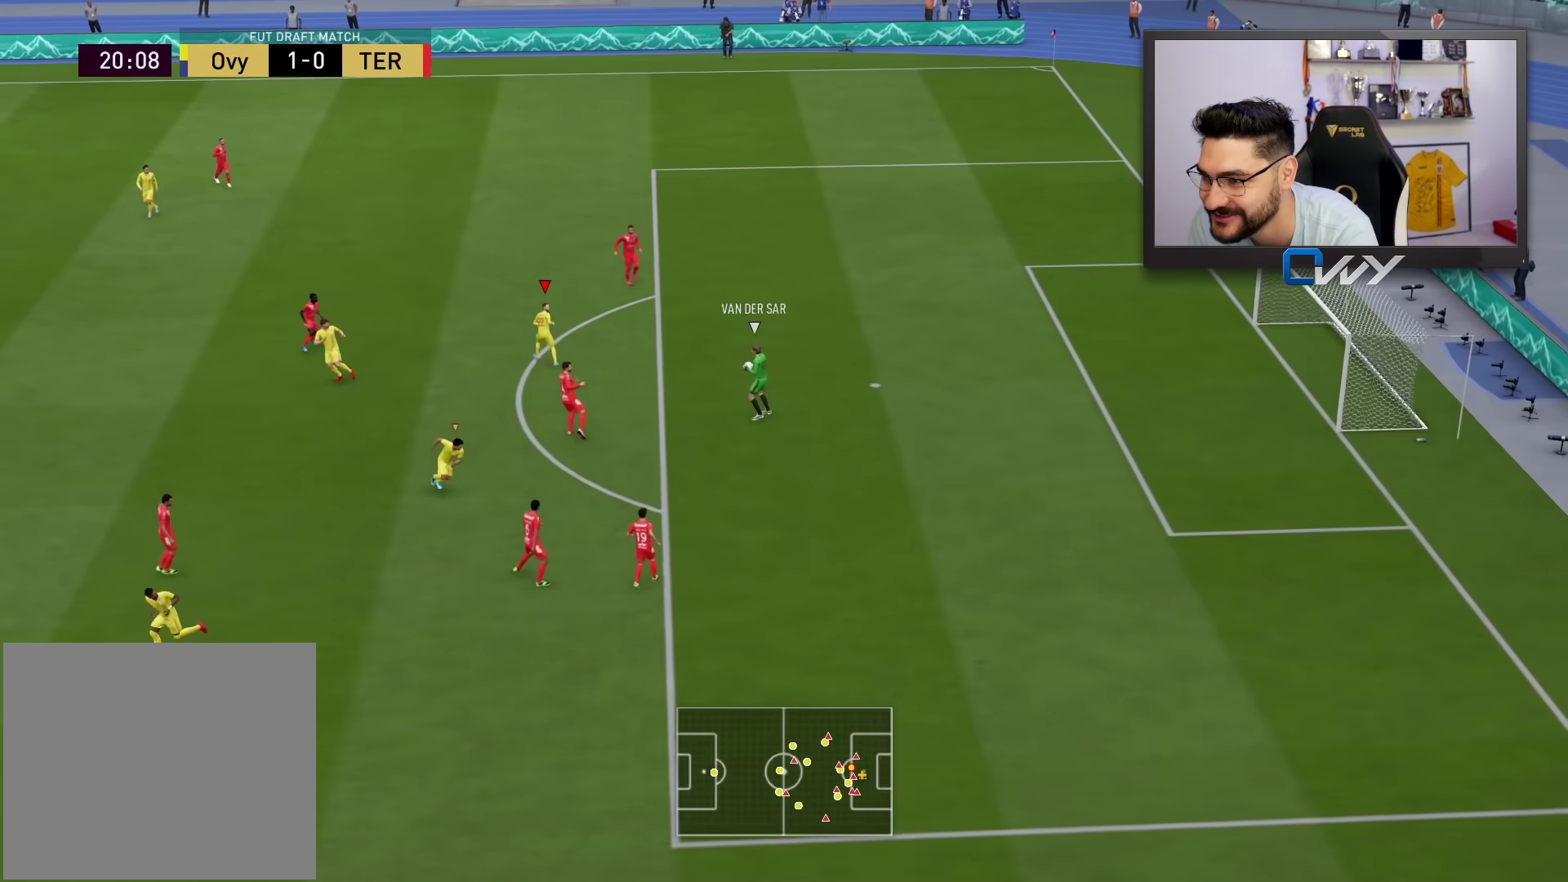
{"buttons": [], "left_stick": "up-left", "right_stick": "center", "events": [[150, "left_stick", "up"], [417, "left_stick", "up-left"]]}
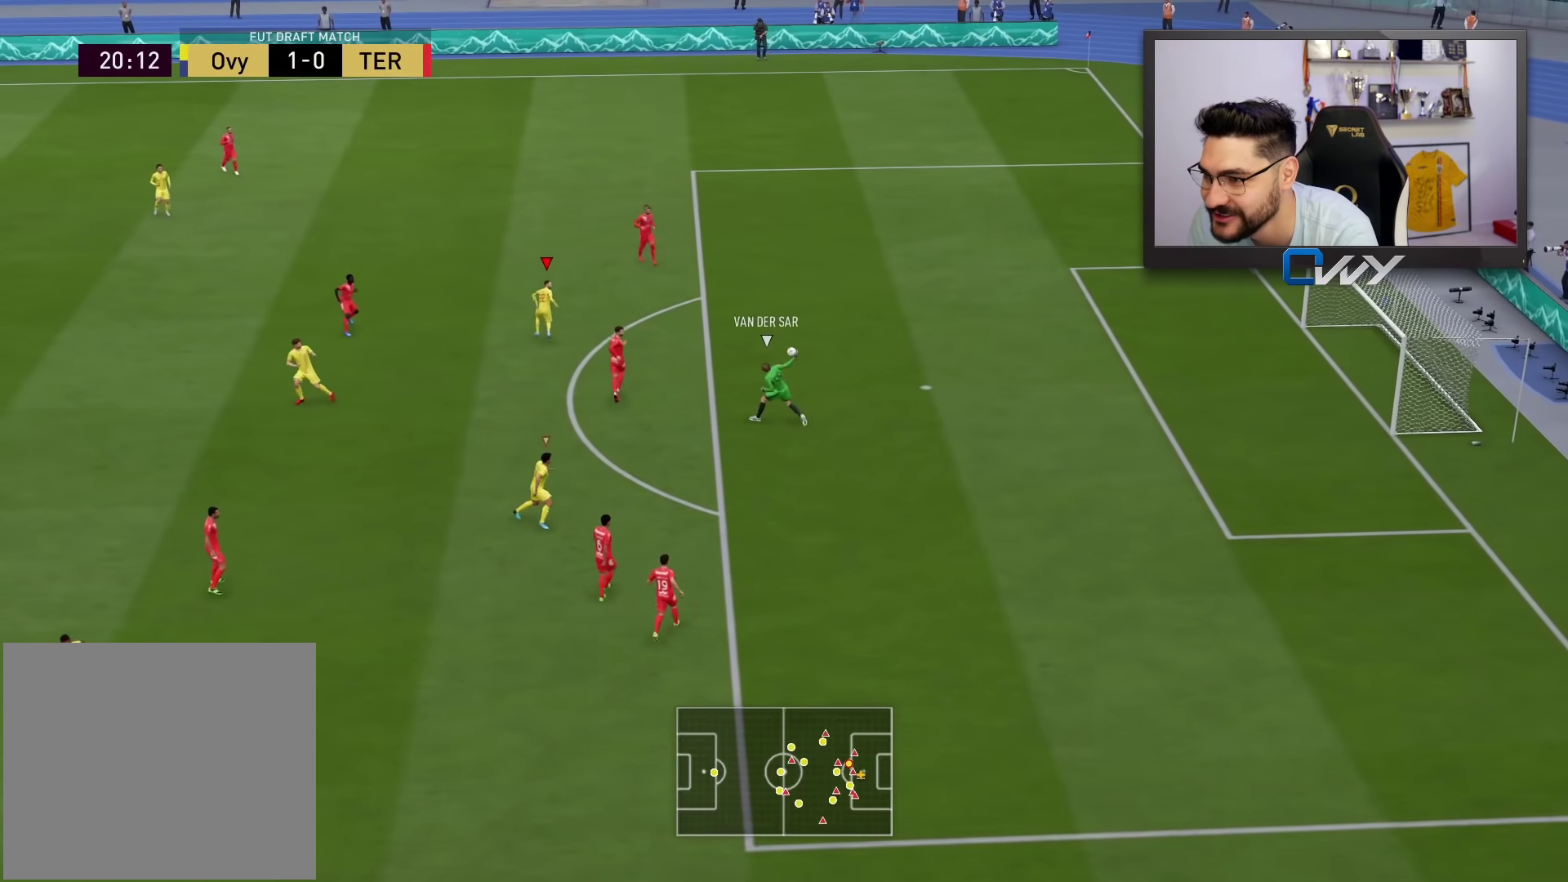
{"buttons": [], "left_stick": "up-right", "right_stick": "center", "events": [[350, "left_stick", "up-right"]]}
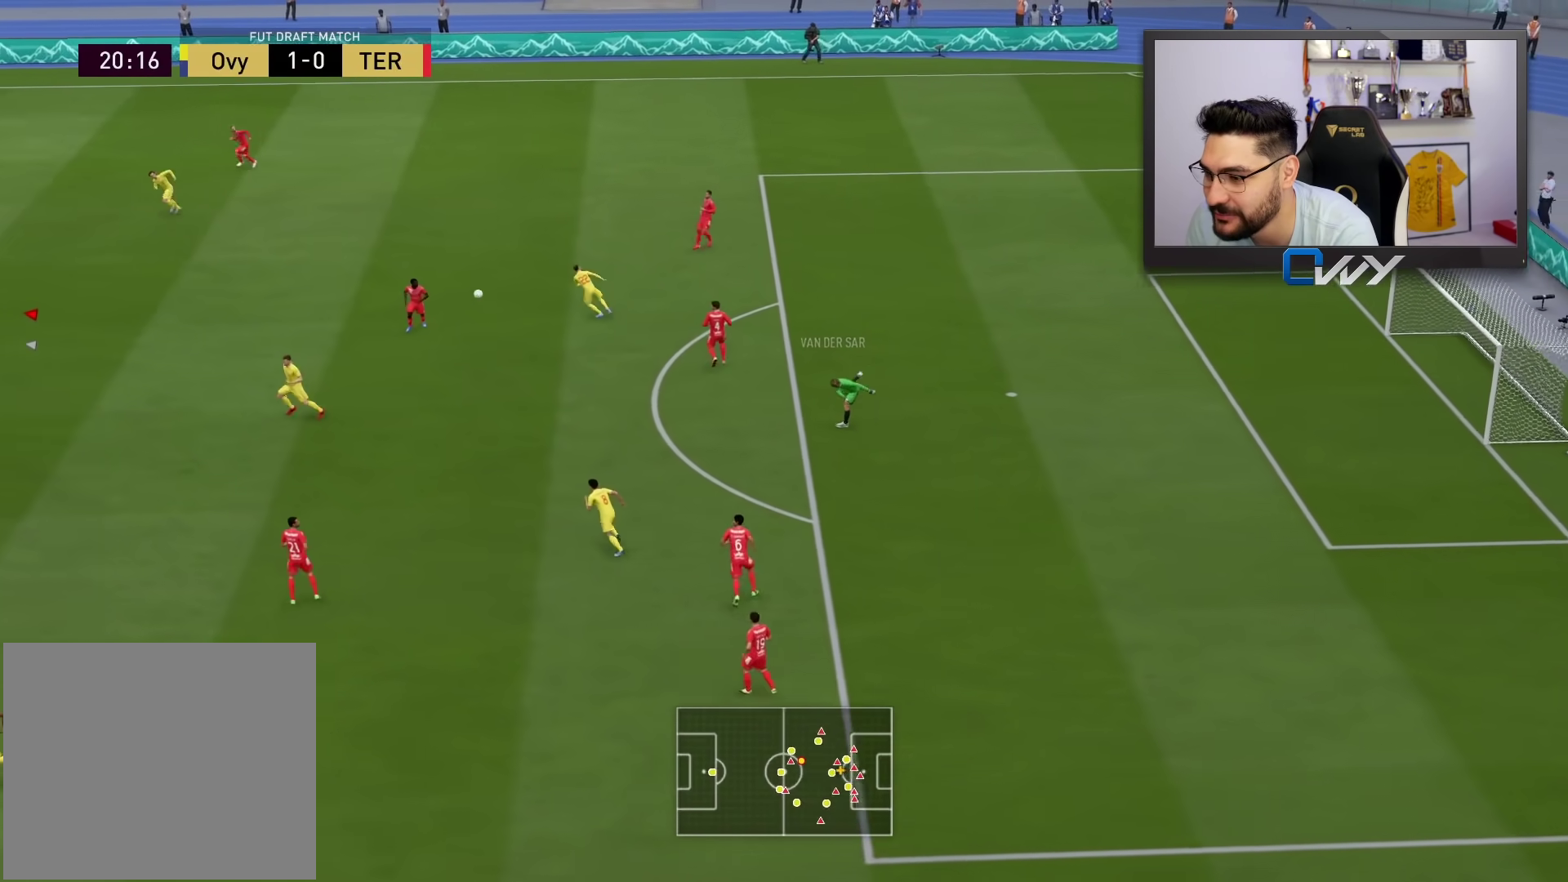
{"buttons": [], "left_stick": "down-right", "right_stick": "center", "events": [[167, "left_stick", "right"], [350, "CROSS", "down"], [400, "left_stick", "down-right"], [450, "CROSS", "up"]]}
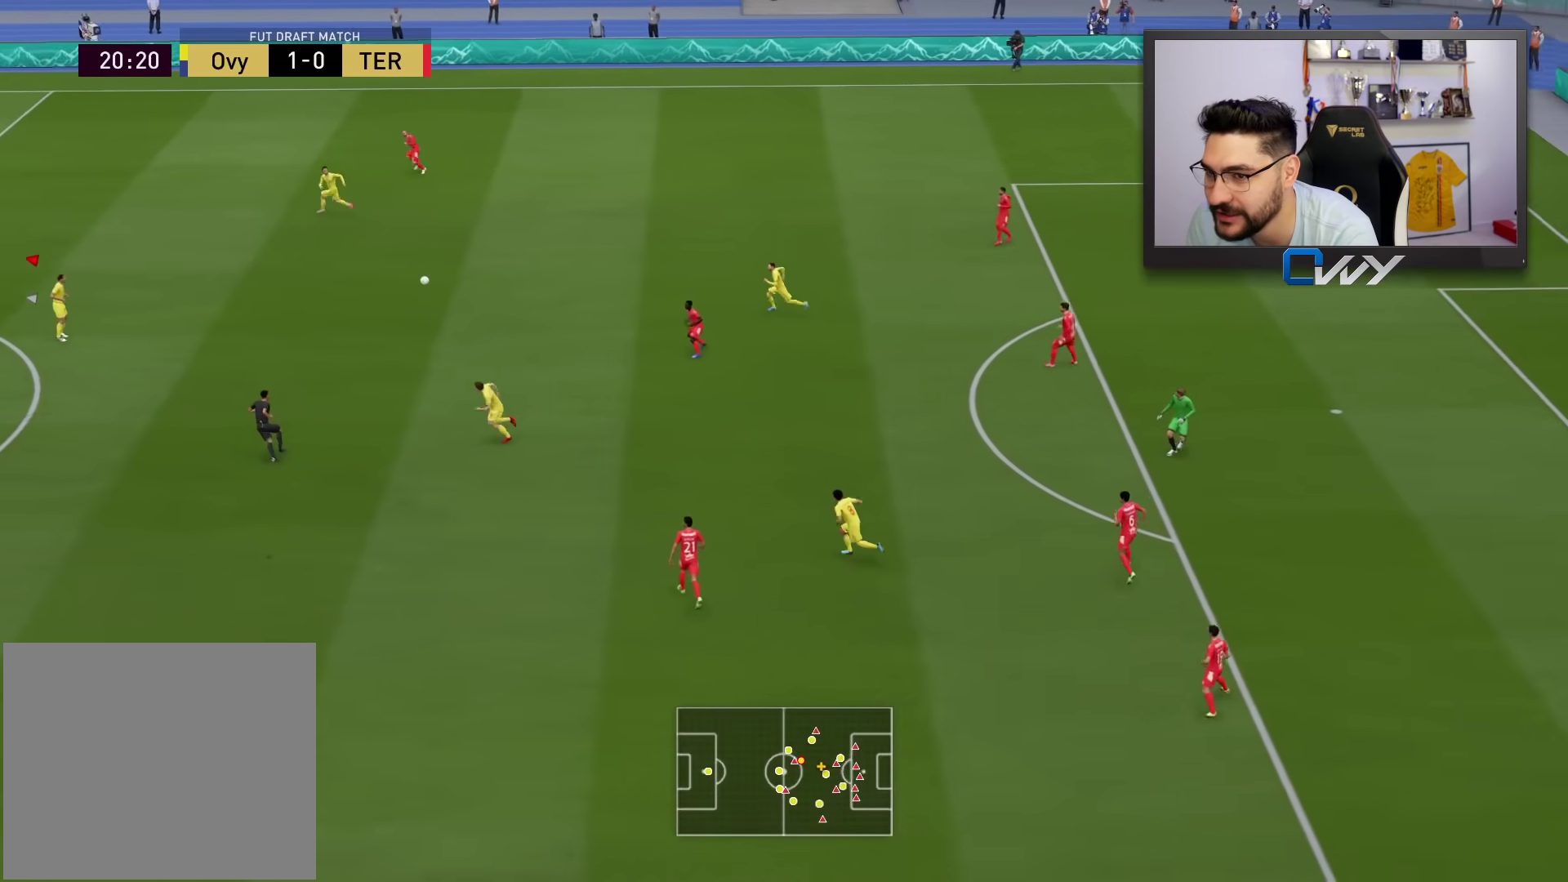
{"buttons": [], "left_stick": "down-right", "right_stick": "center", "events": []}
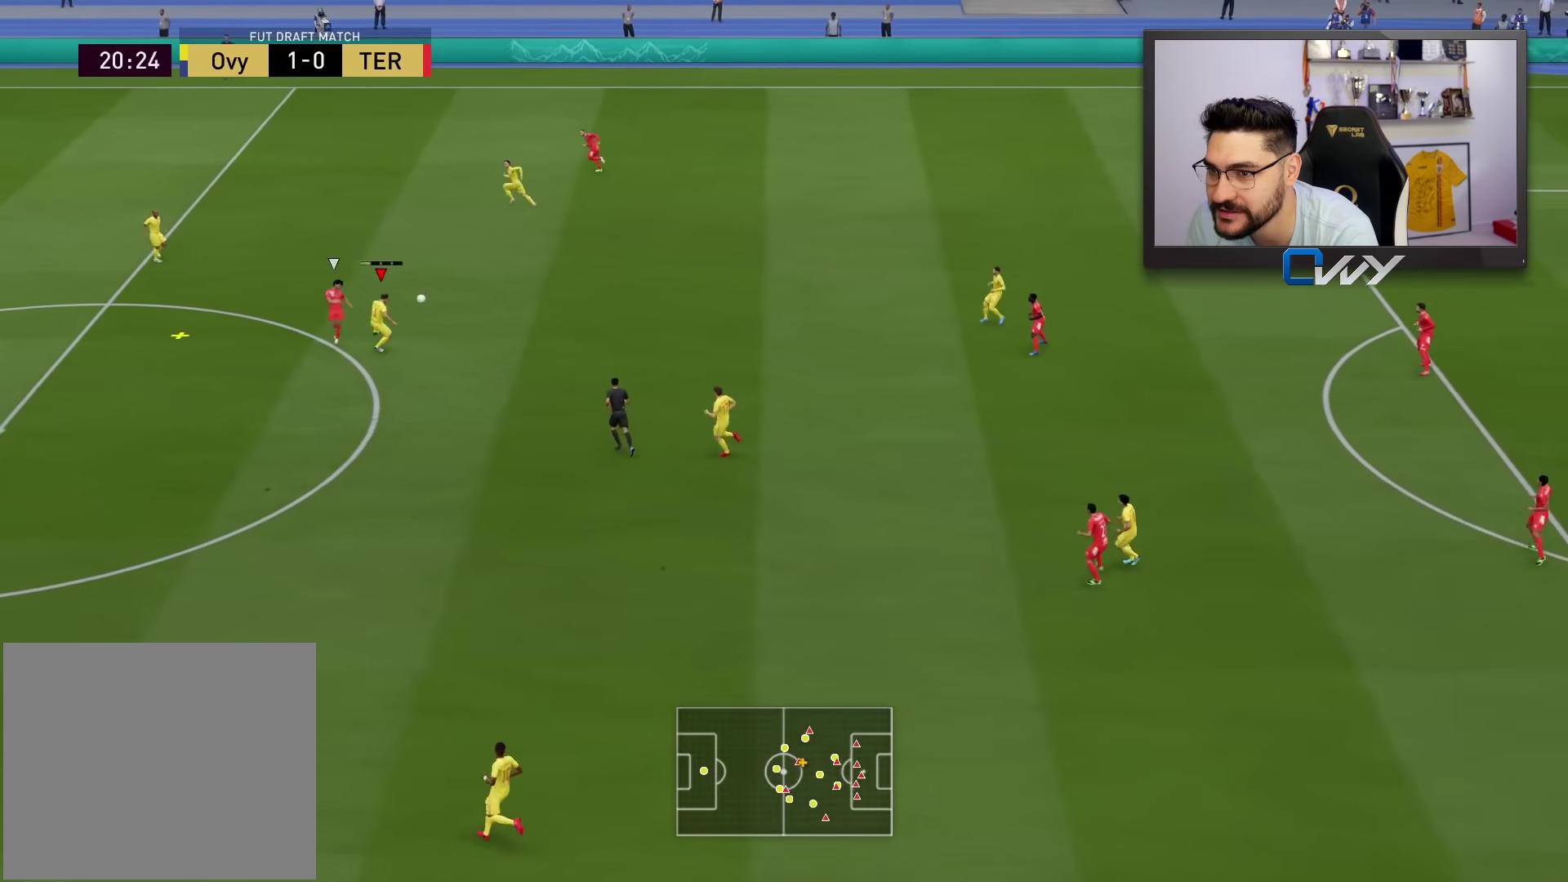
{"buttons": [], "left_stick": "center", "right_stick": "center", "events": [[17, "left_stick", "center"]]}
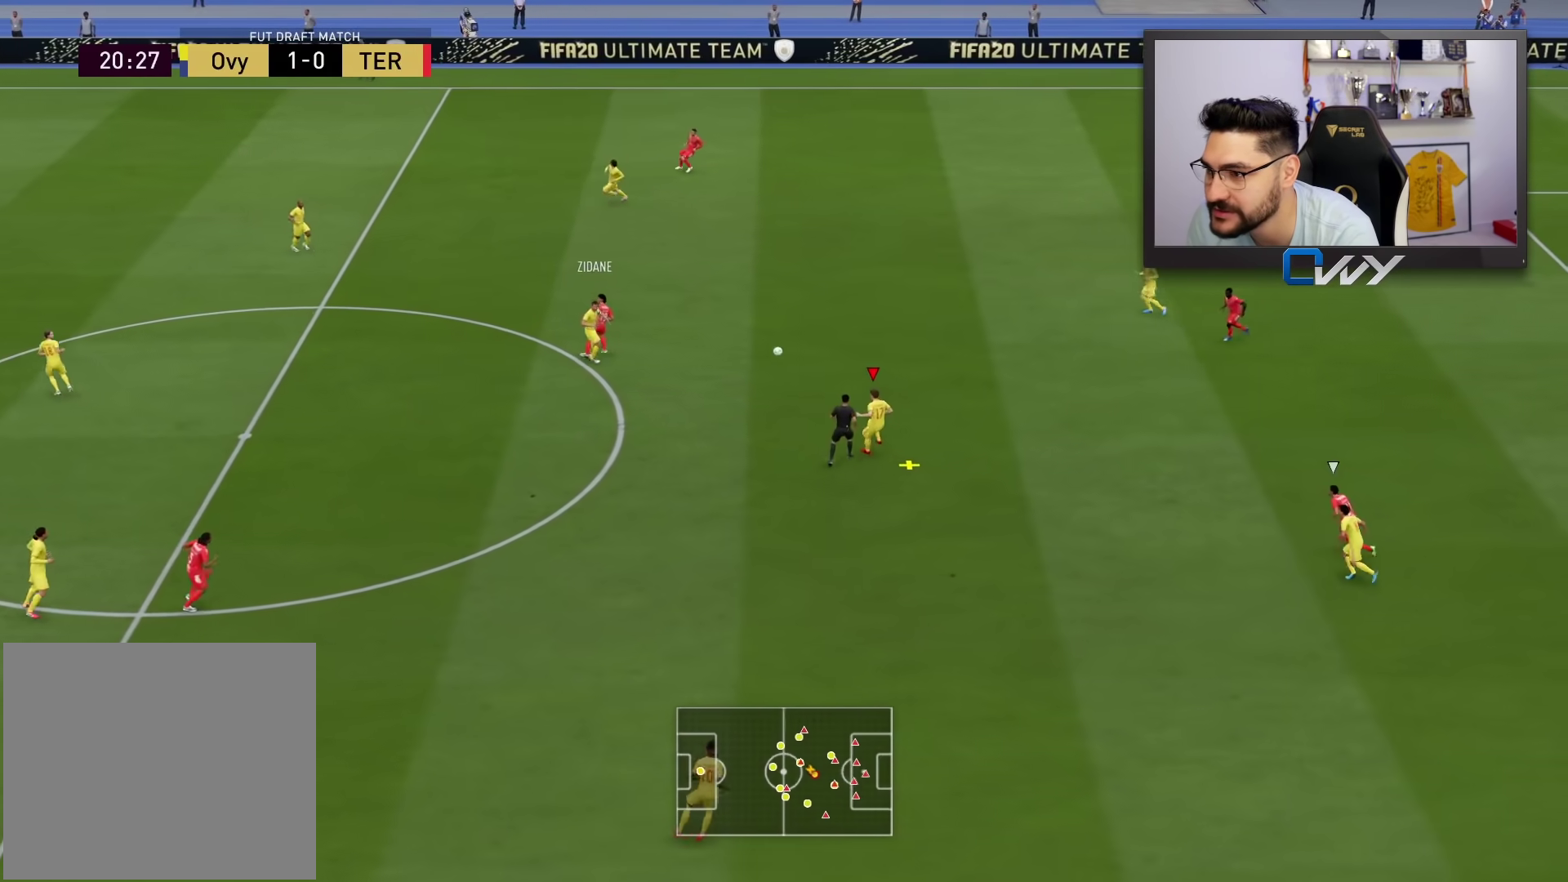
{"buttons": [], "left_stick": "right", "right_stick": "center", "events": [[50, "left_stick", "right"]]}